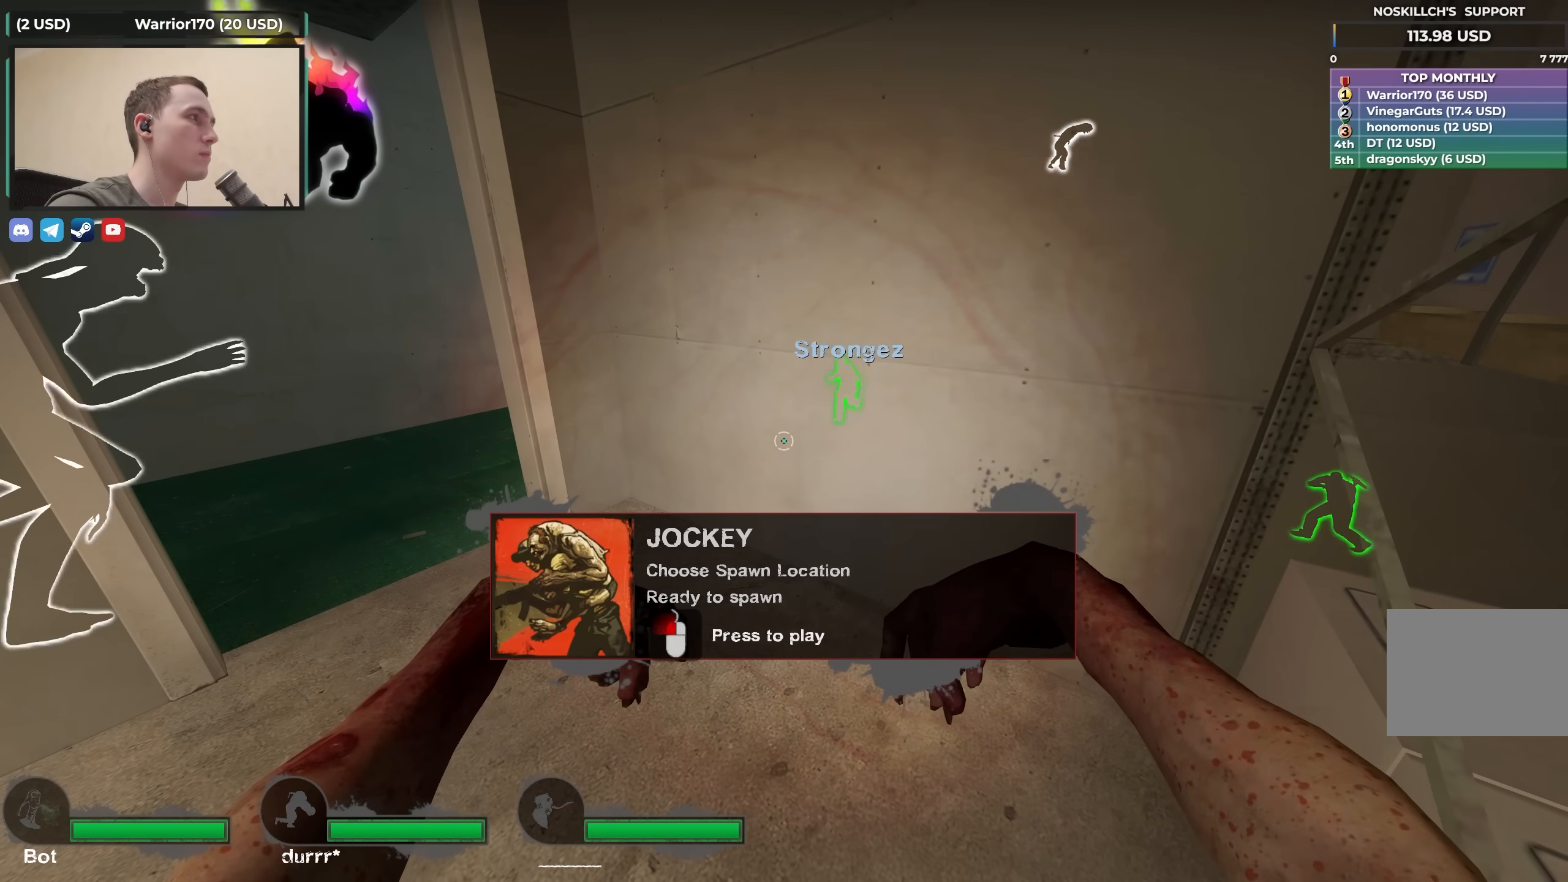
Gameplay with keyboard; each line is a JSON object with the keys held at the frame after it. "events" lists presses ("down") and releases ("up") of "1", "2", "3", "4", "a", "alt", "ctrl", "d", "e", "f", "q", "r", "s", "shift", "space", "tab" and "w" between this image and that frame as [ms after this image, input, new state], when the widget could be followed in between. No other keys are recorded. Mouse input is not recorded.
{"keys": [], "events": []}
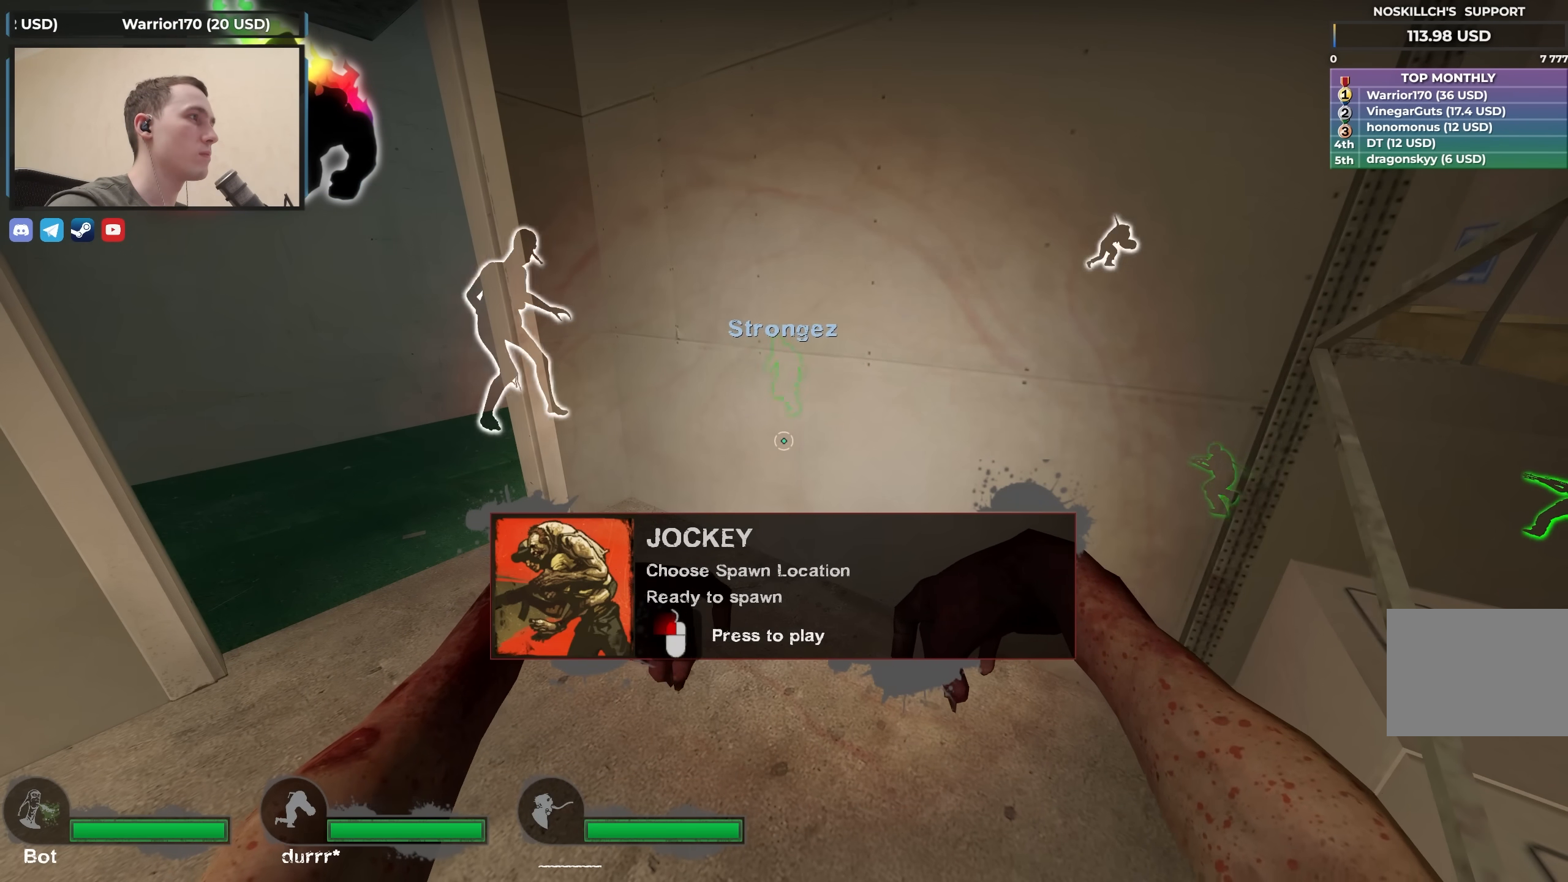
{"keys": ["a", "w"], "events": [[250, "a", "down"], [250, "w", "down"]]}
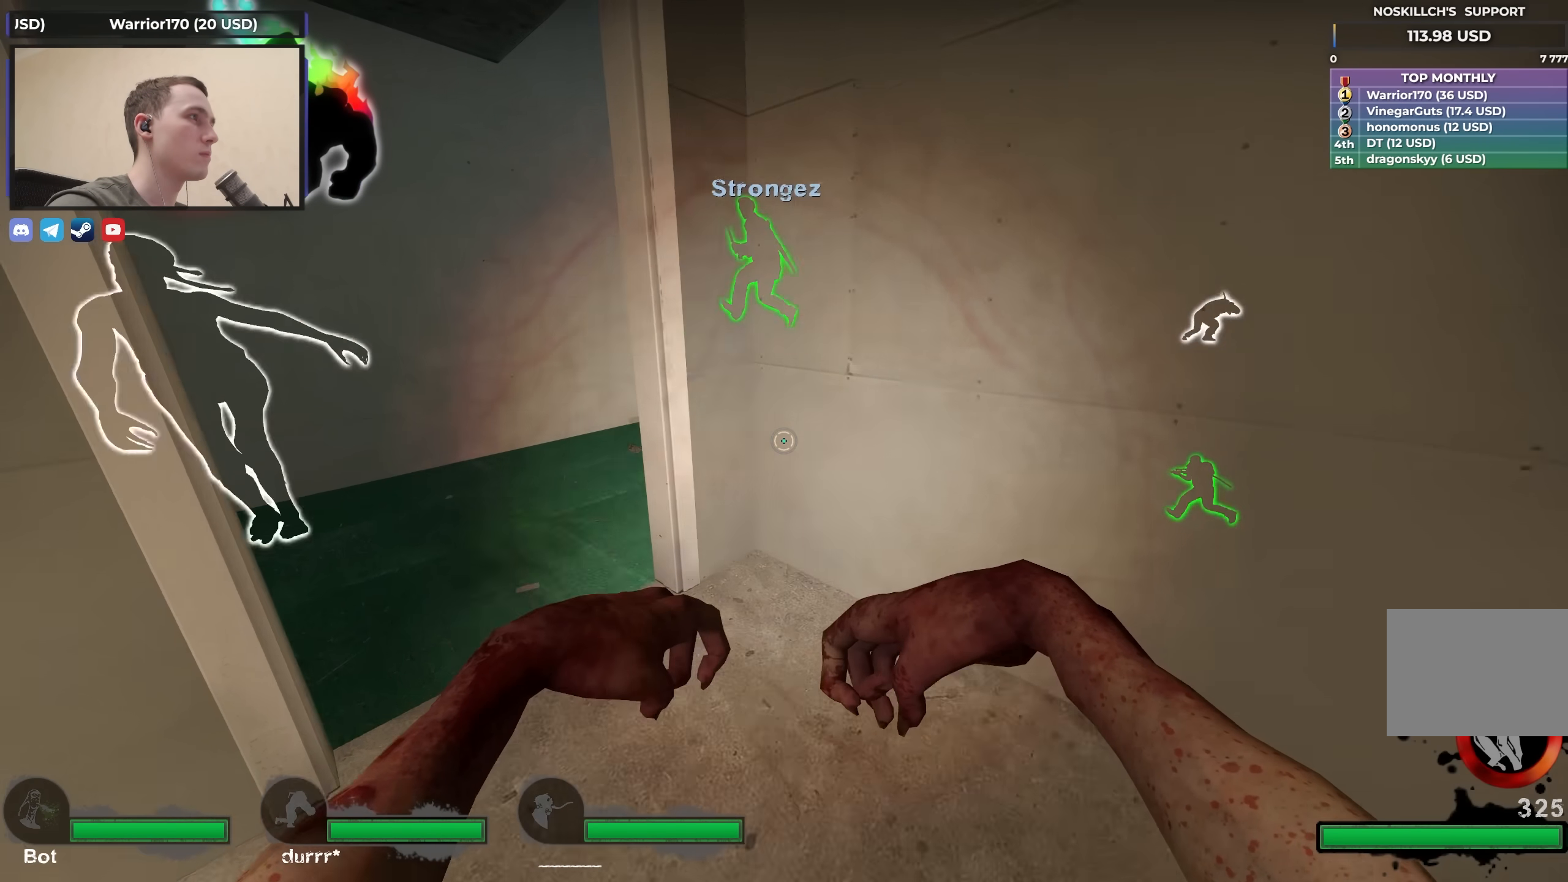
{"keys": ["w"], "events": [[133, "a", "up"], [217, "a", "down"], [417, "a", "up"]]}
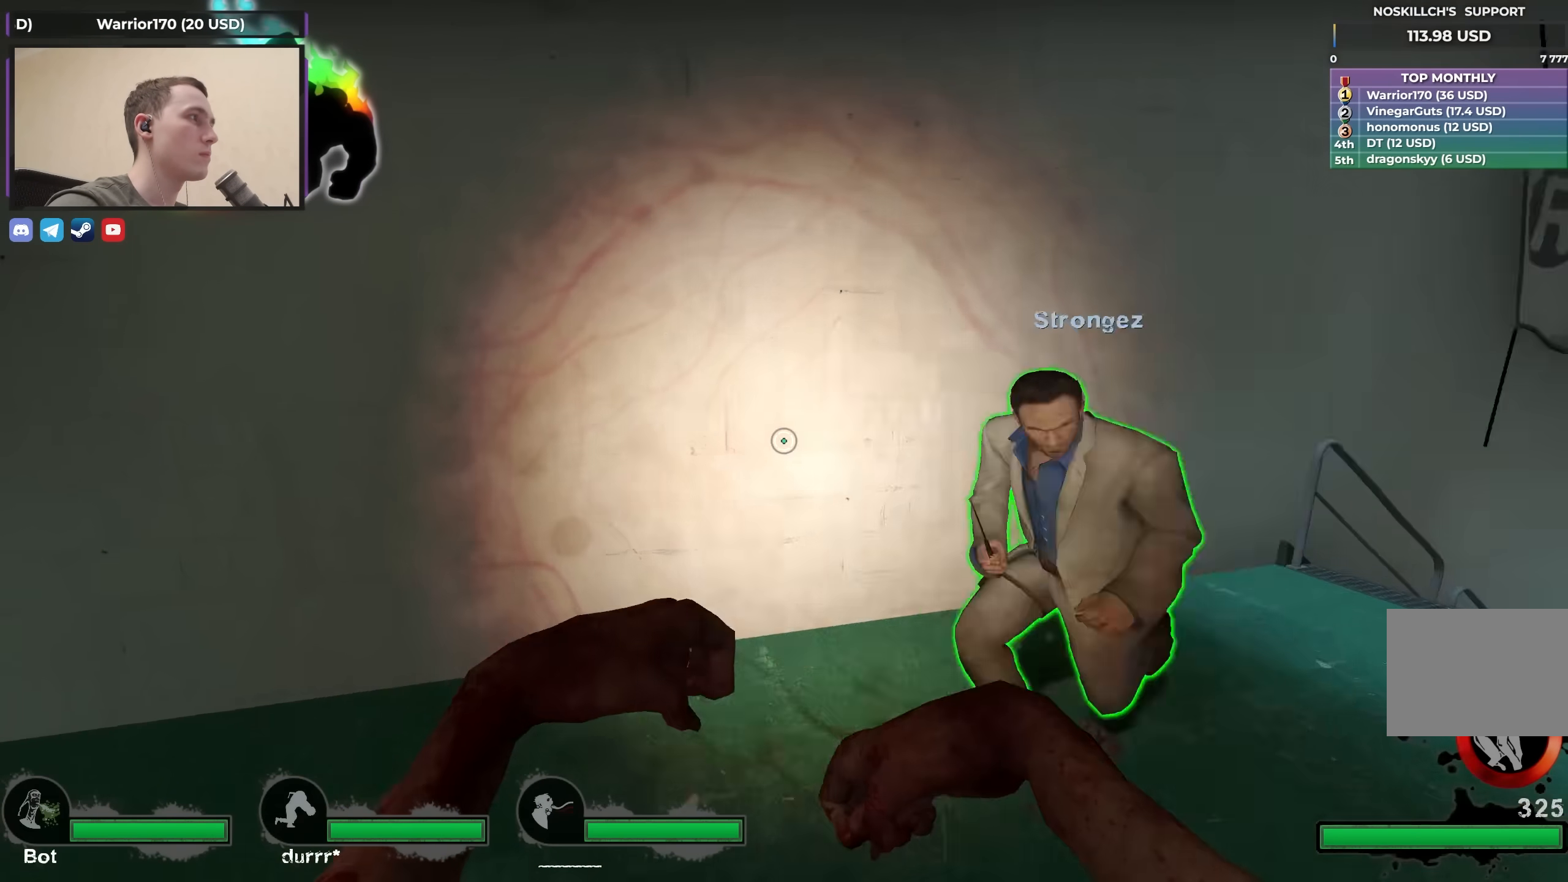
{"keys": ["d", "s"], "events": [[50, "w", "up"], [100, "s", "down"], [150, "a", "down"], [233, "a", "up"], [233, "d", "down"]]}
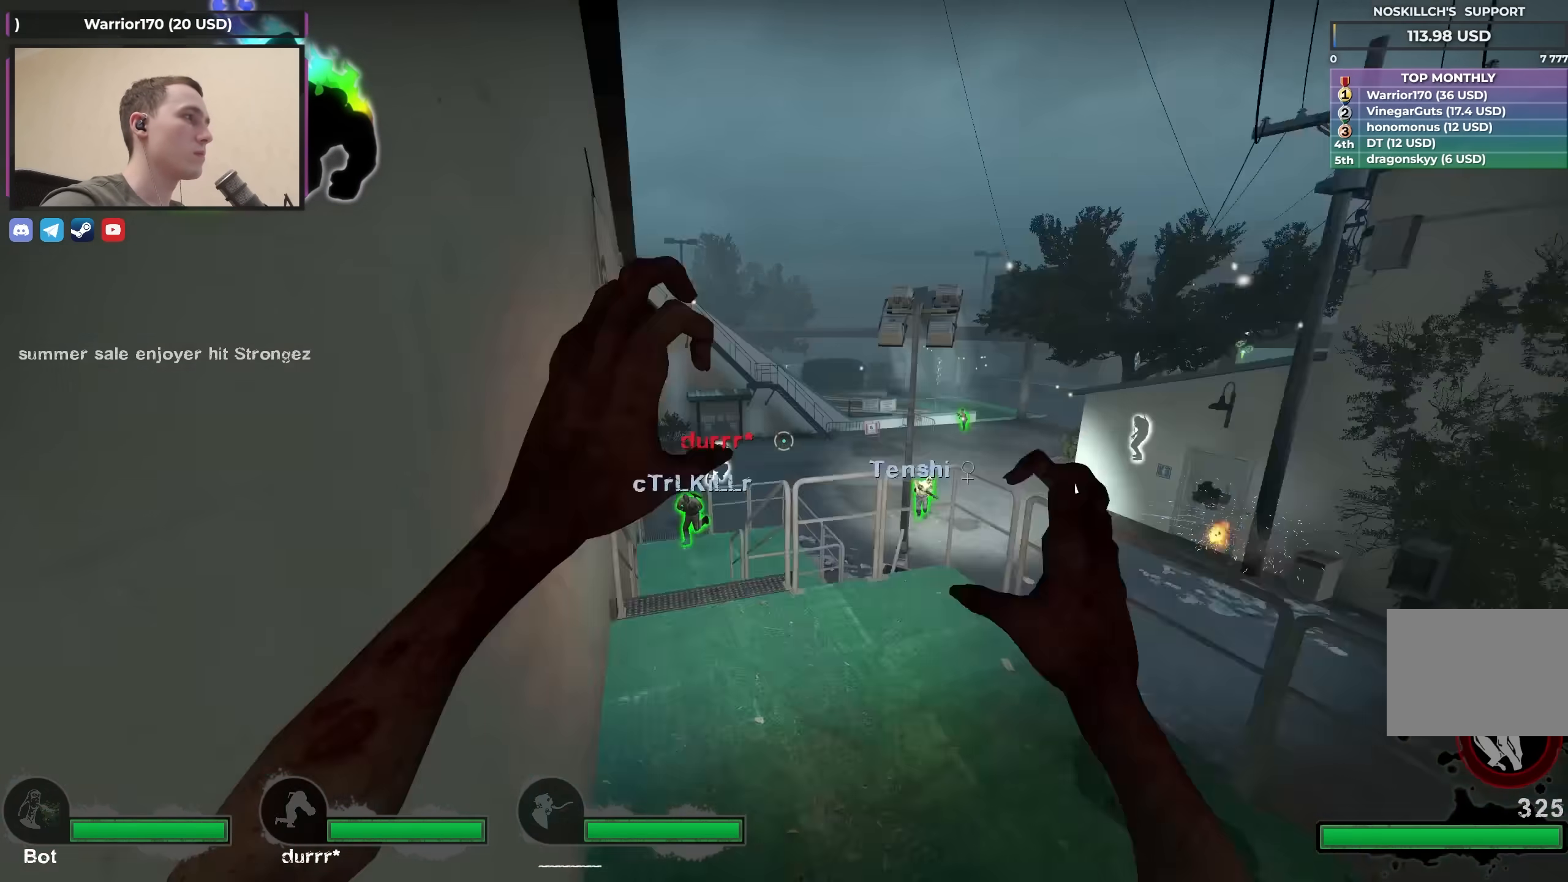
{"keys": ["d", "w"], "events": [[217, "s", "up"], [350, "w", "down"]]}
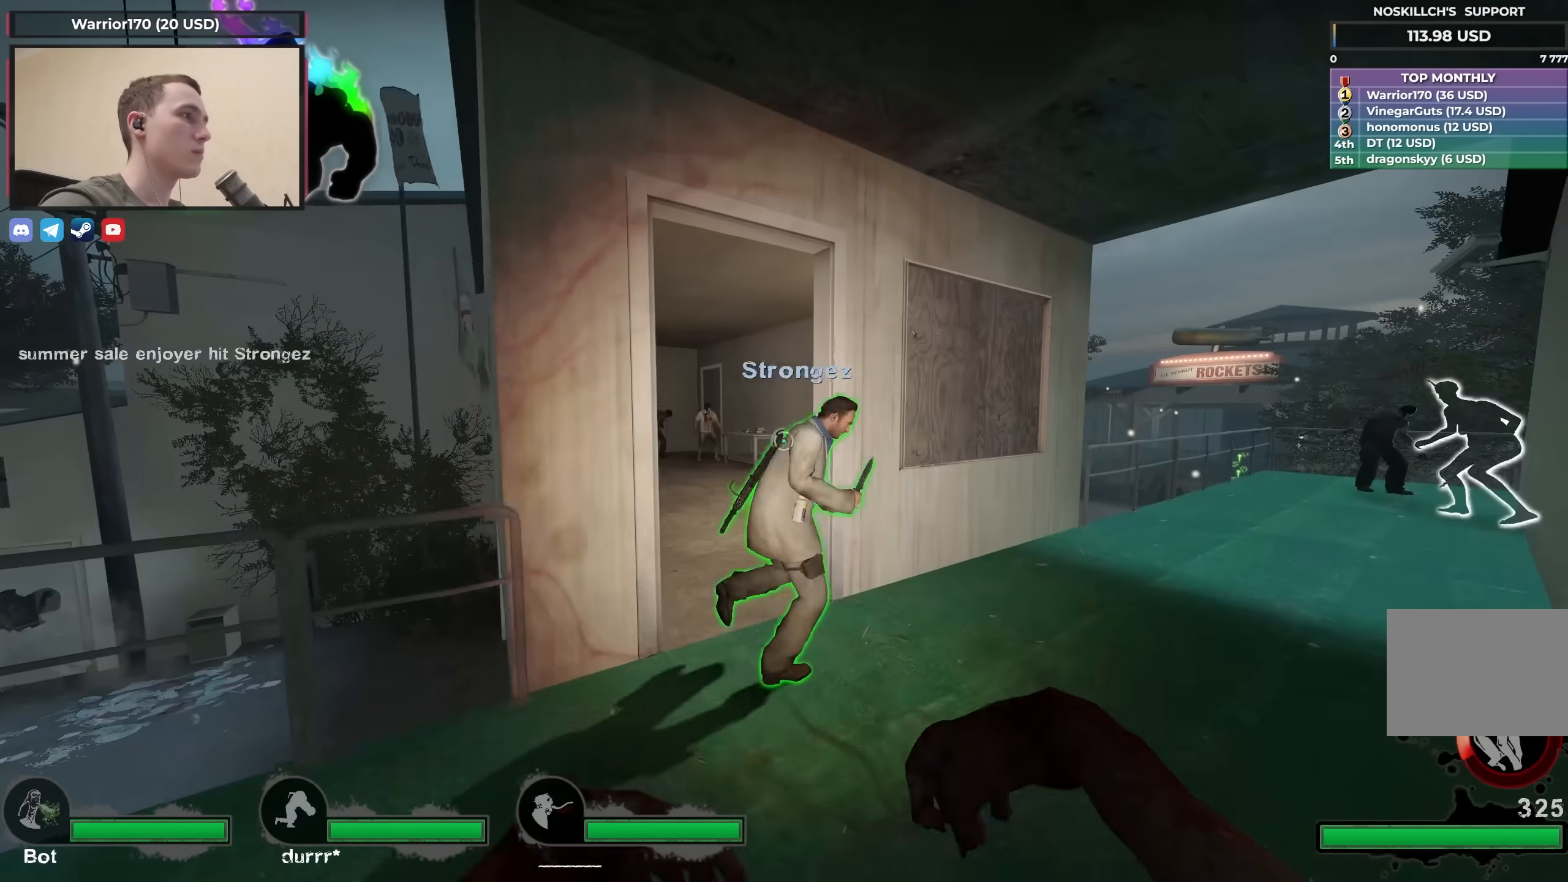
{"keys": ["d", "w"], "events": [[167, "a", "down"], [167, "d", "up"], [217, "a", "up"], [367, "d", "down"]]}
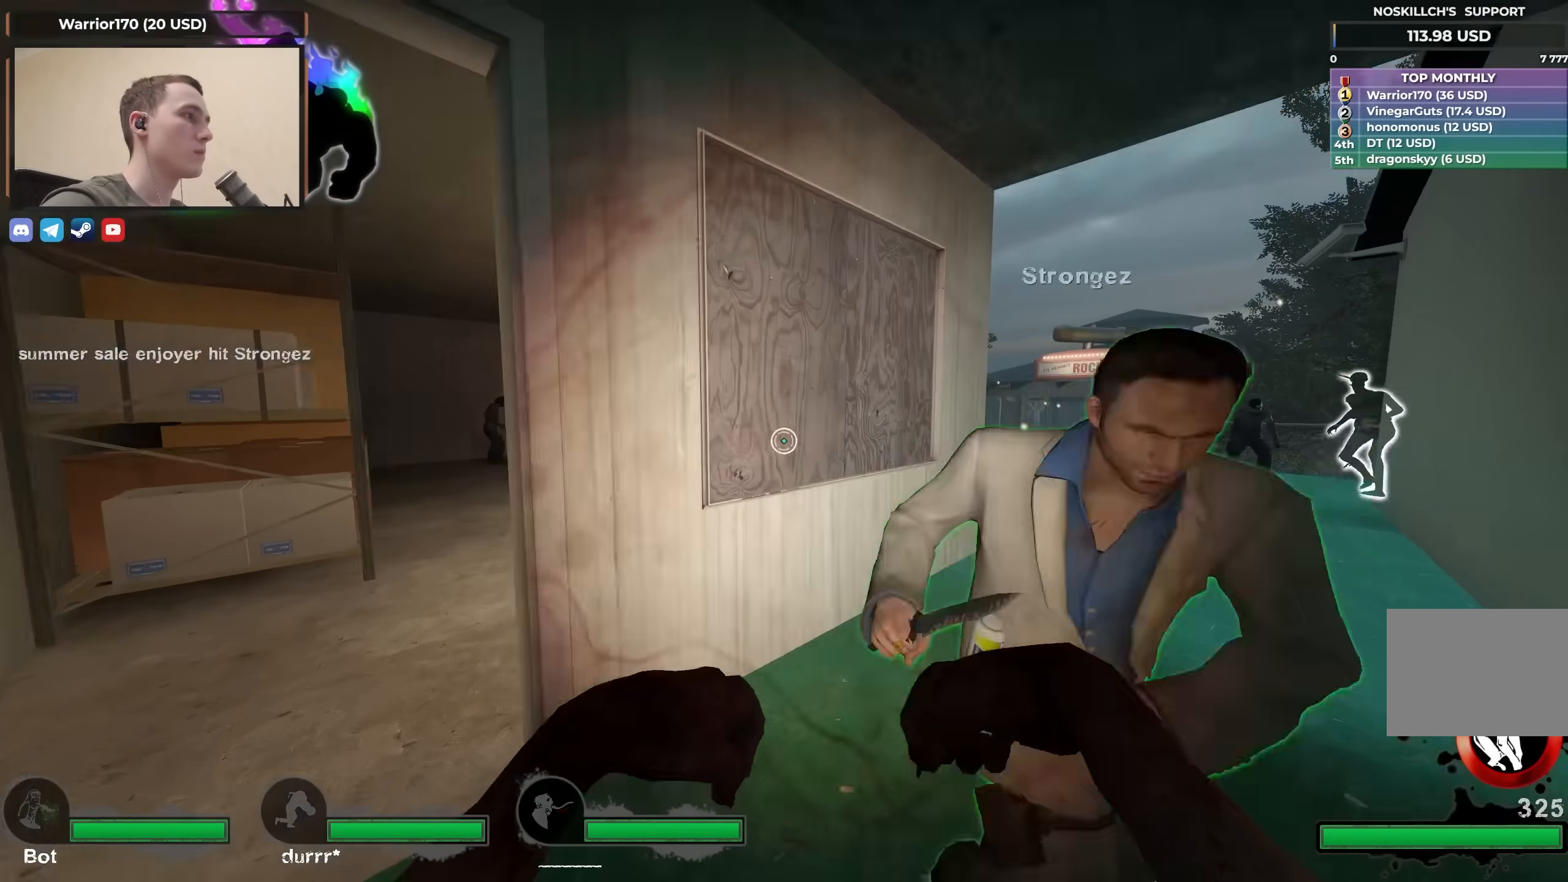
{"keys": ["a", "w"], "events": [[50, "w", "up"], [100, "w", "down"], [183, "d", "up"], [417, "a", "down"]]}
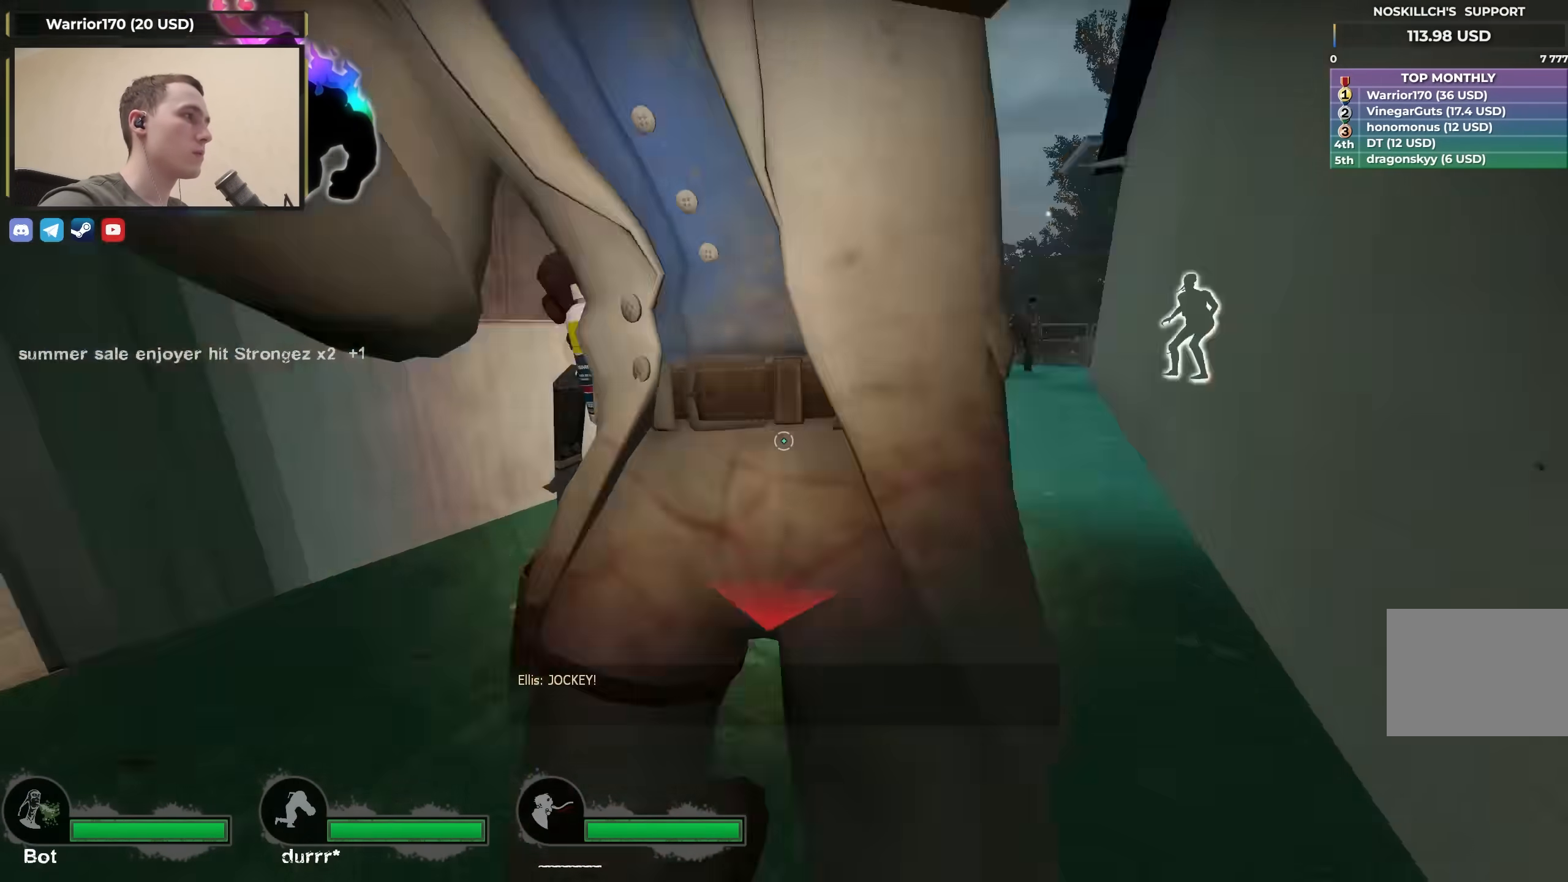
{"keys": ["d", "s"], "events": [[17, "a", "up"], [67, "d", "down"], [267, "w", "up"], [500, "s", "down"]]}
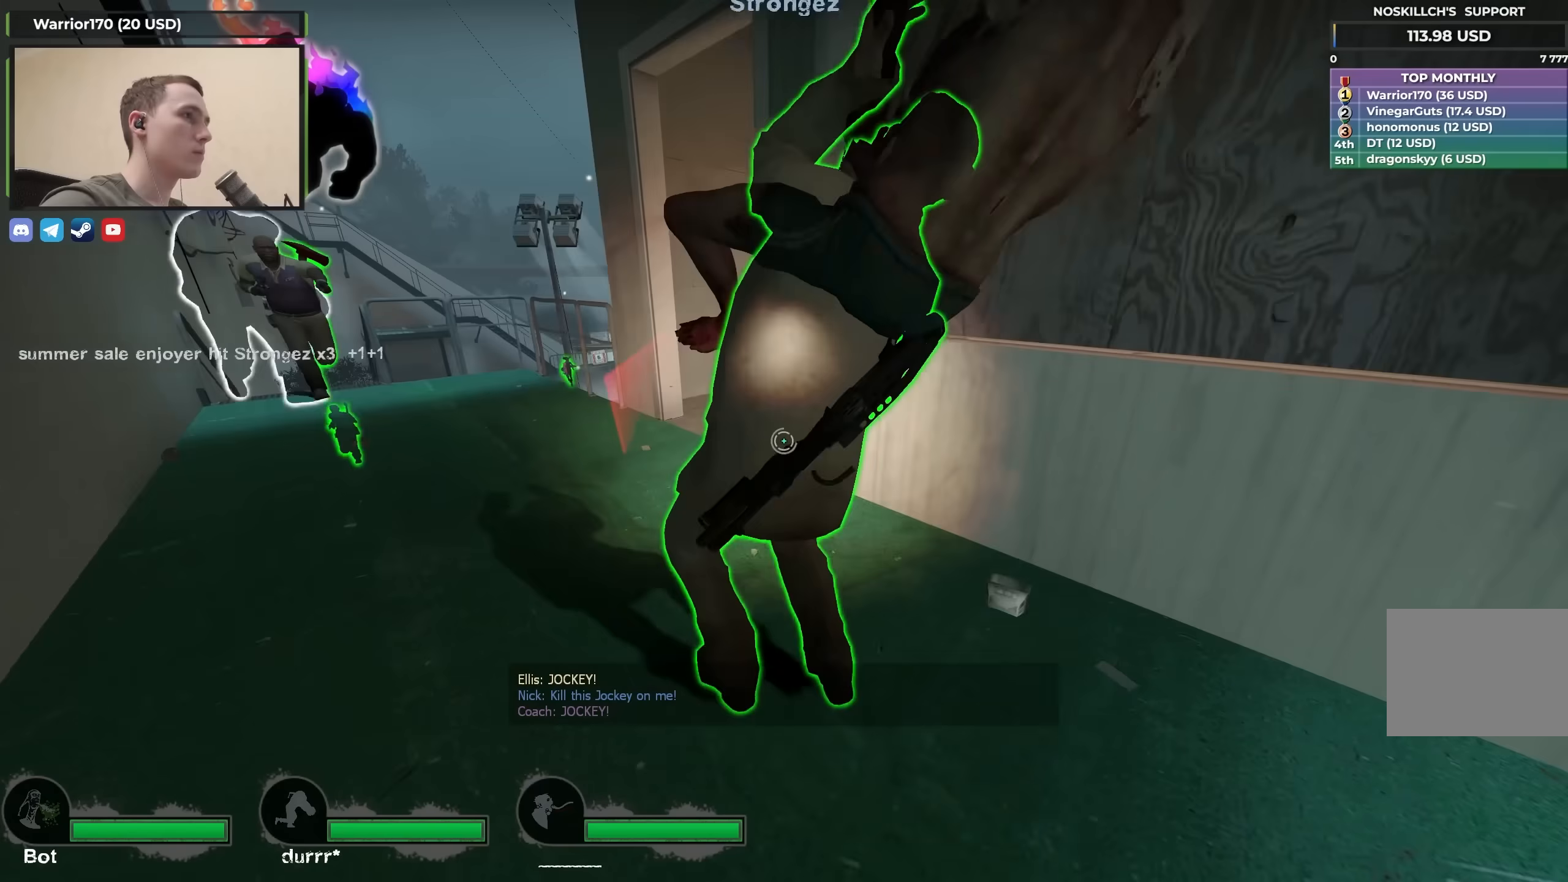
{"keys": ["d", "s"], "events": []}
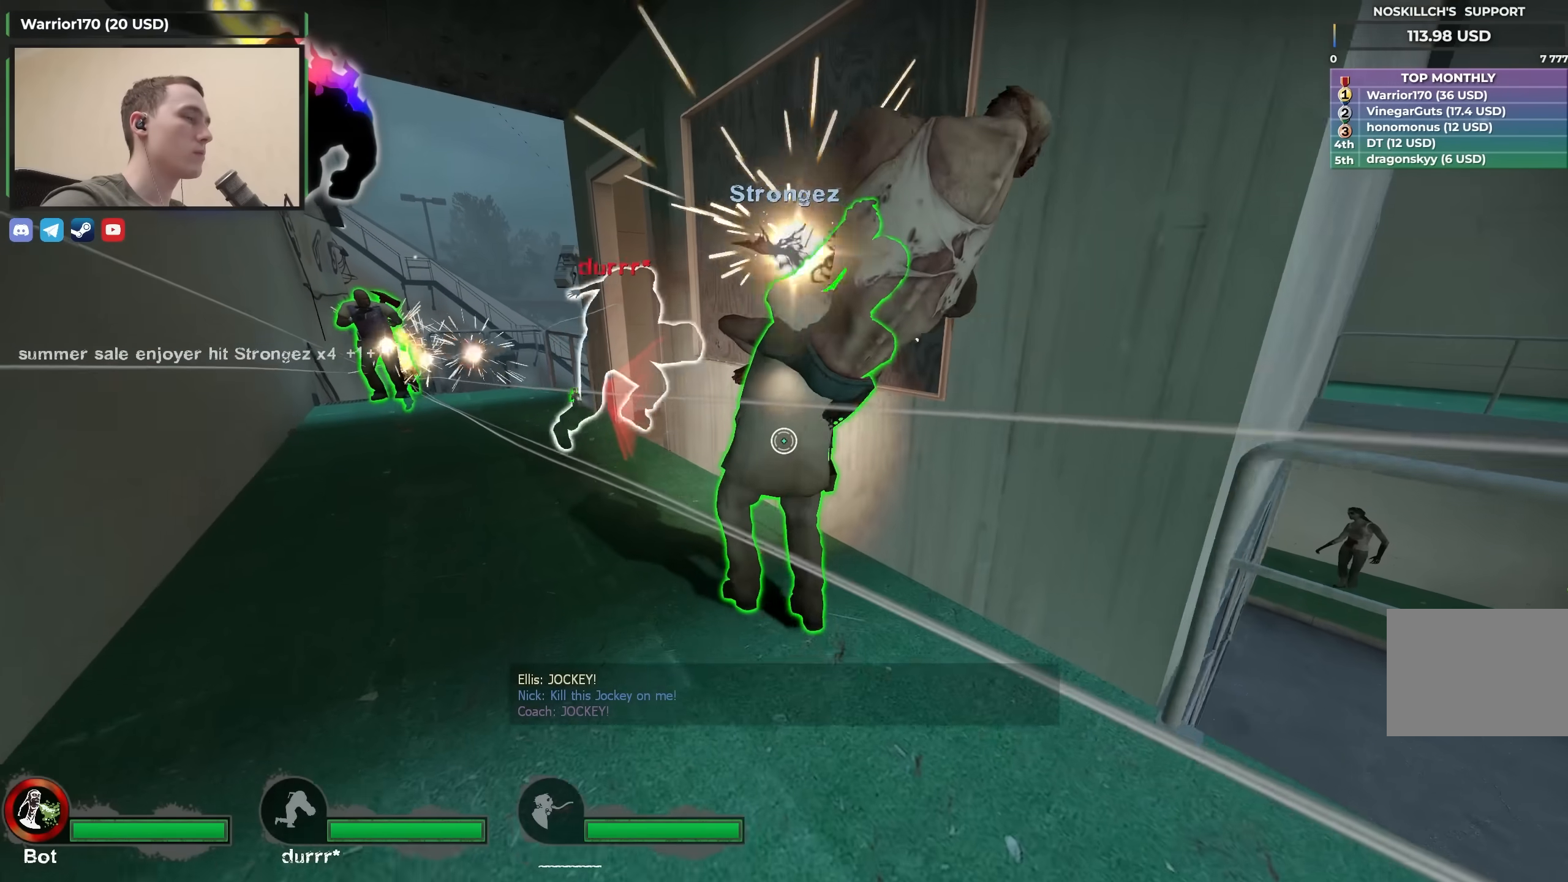
{"keys": ["d"], "events": [[233, "a", "down"], [283, "d", "up"], [333, "a", "up"], [333, "d", "down"], [433, "s", "up"]]}
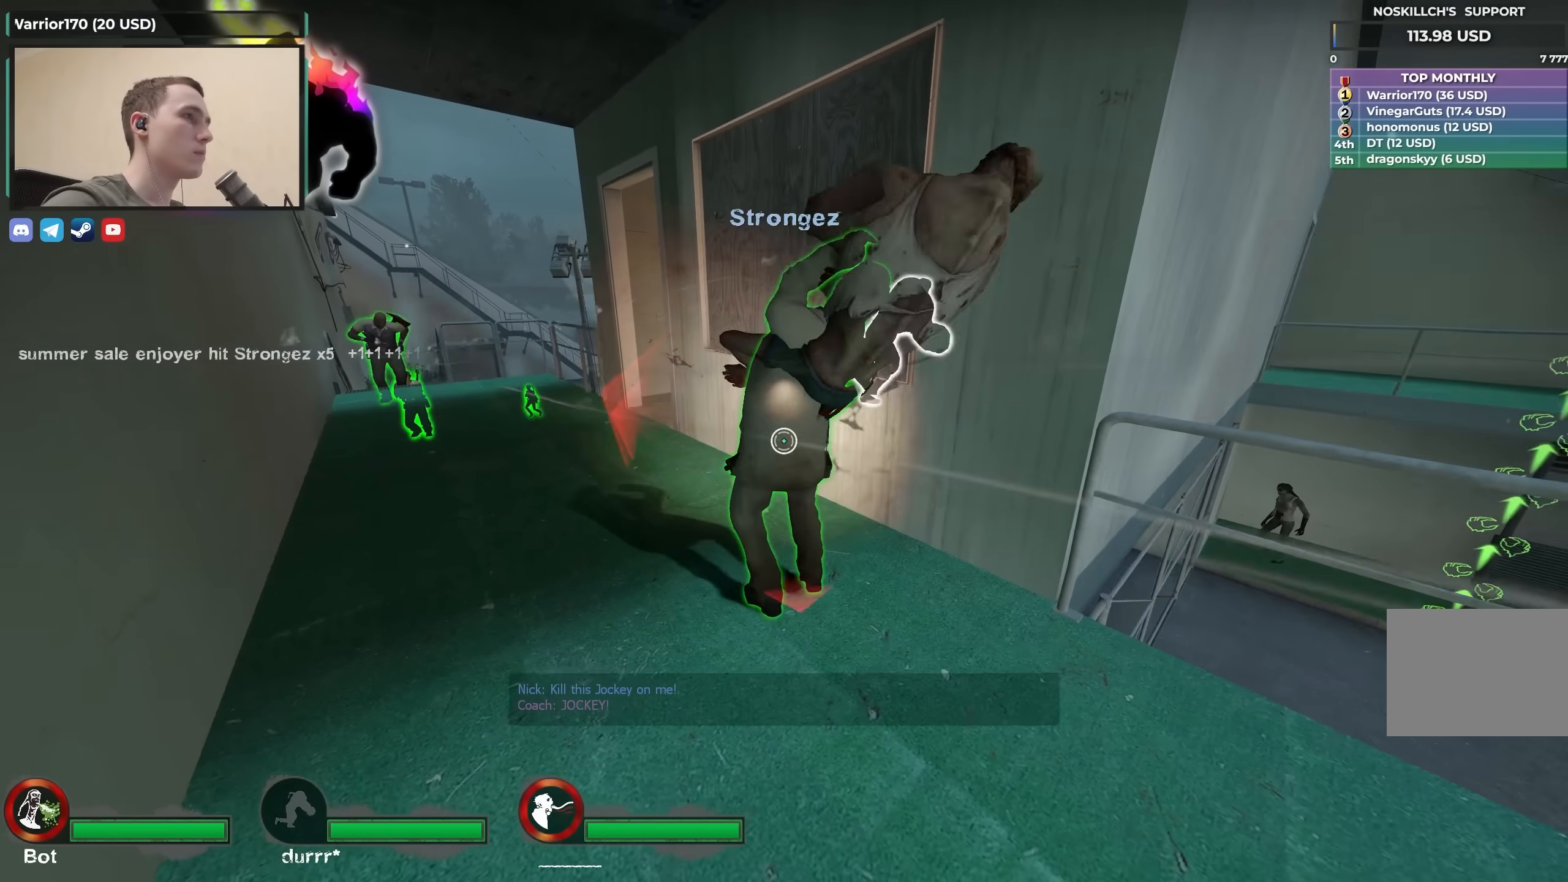
{"keys": ["d", "s"], "events": [[433, "s", "down"]]}
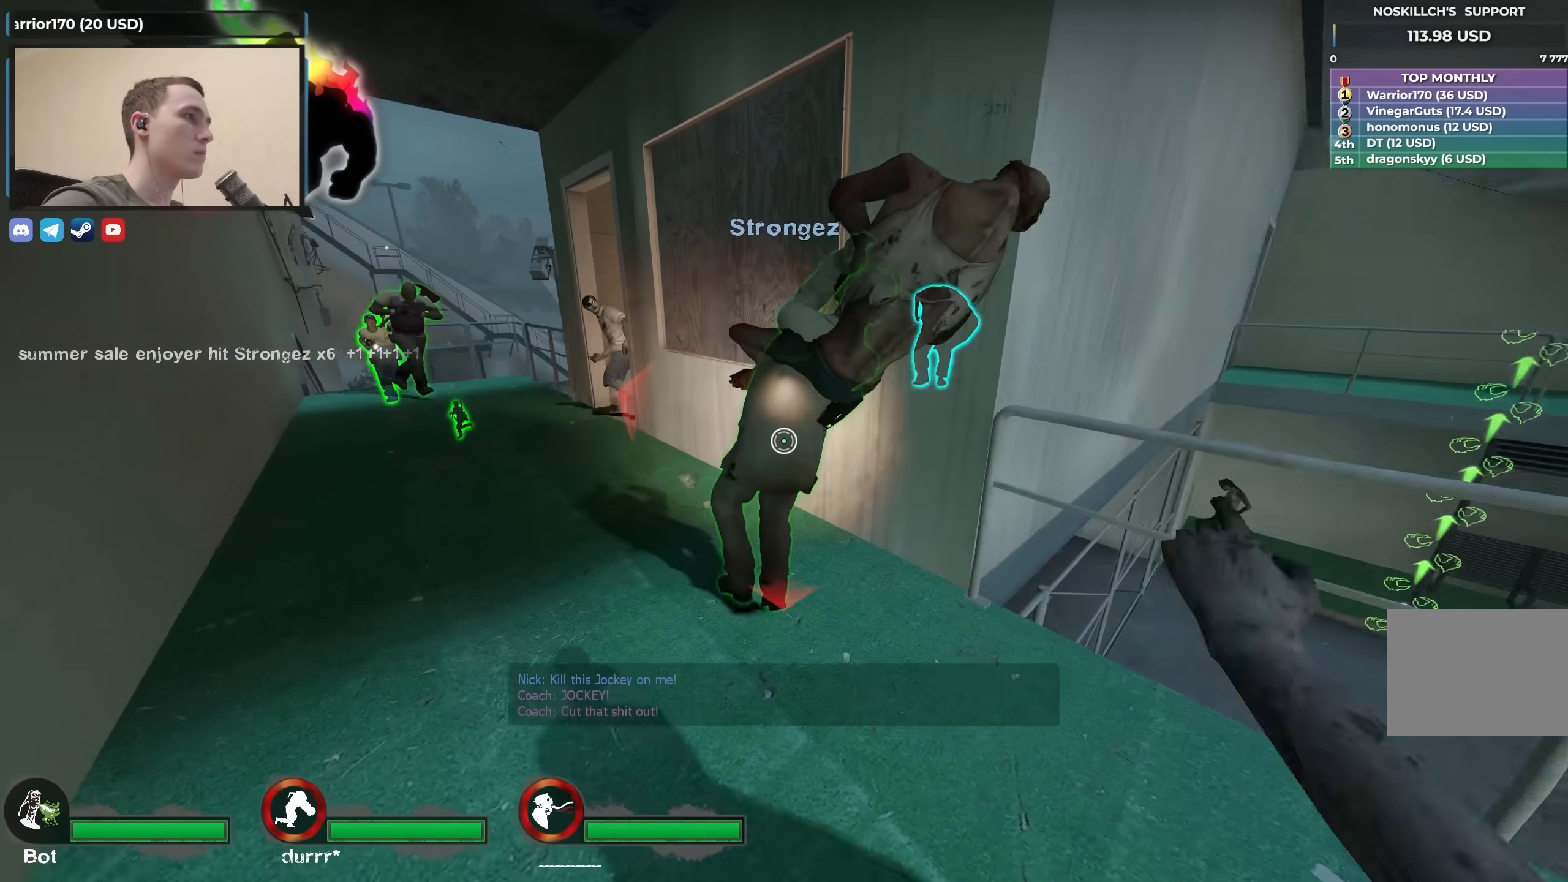
{"keys": ["a", "s"], "events": [[317, "d", "up"], [367, "a", "down"]]}
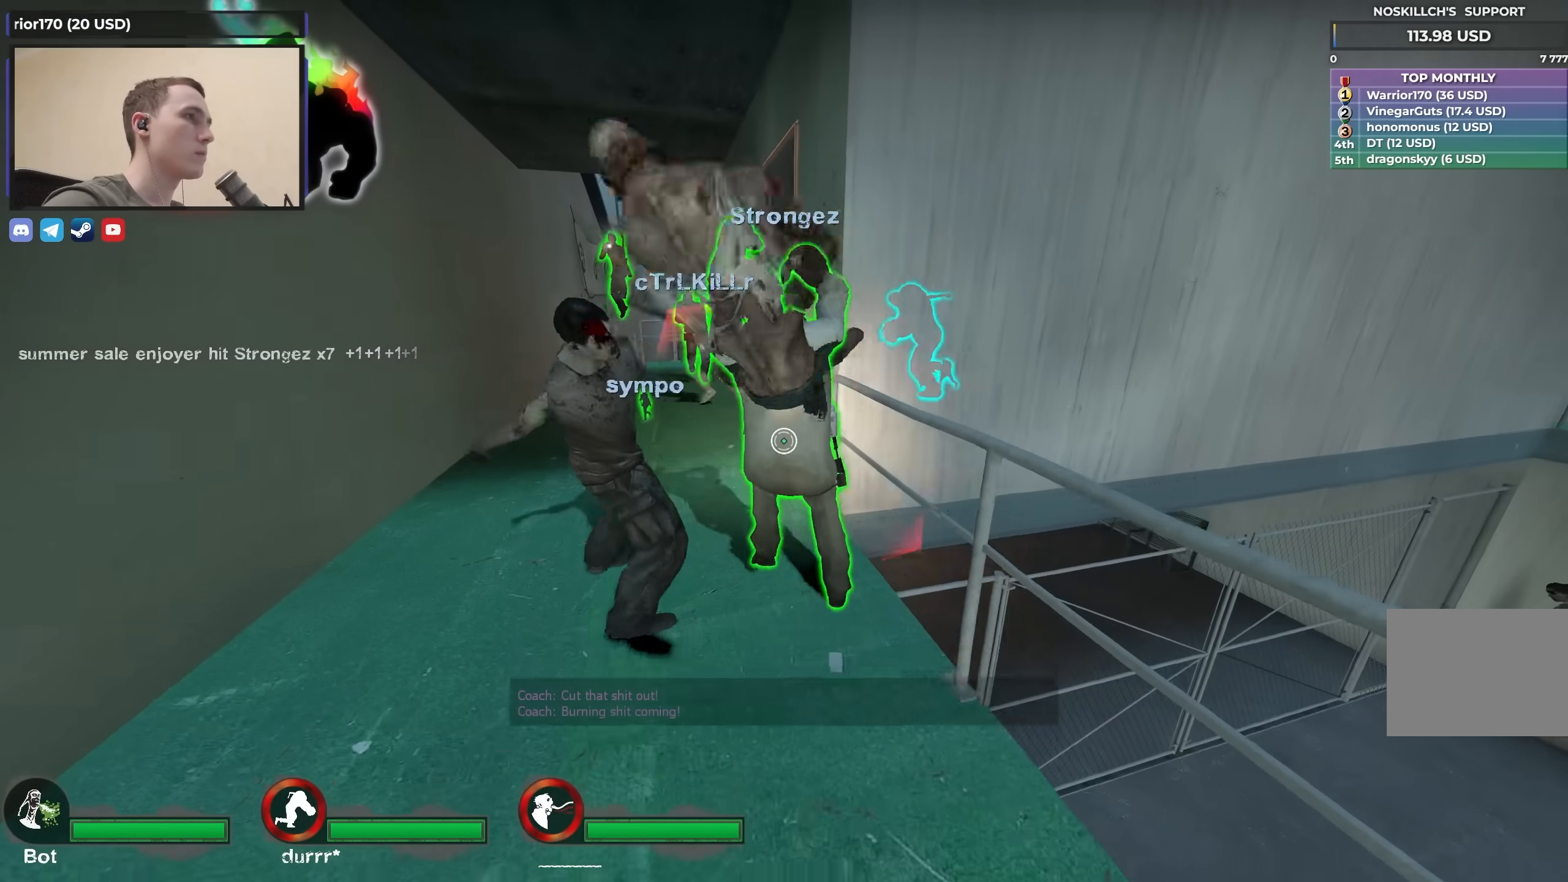
{"keys": ["d"], "events": [[100, "d", "down"], [150, "a", "up"], [333, "s", "up"]]}
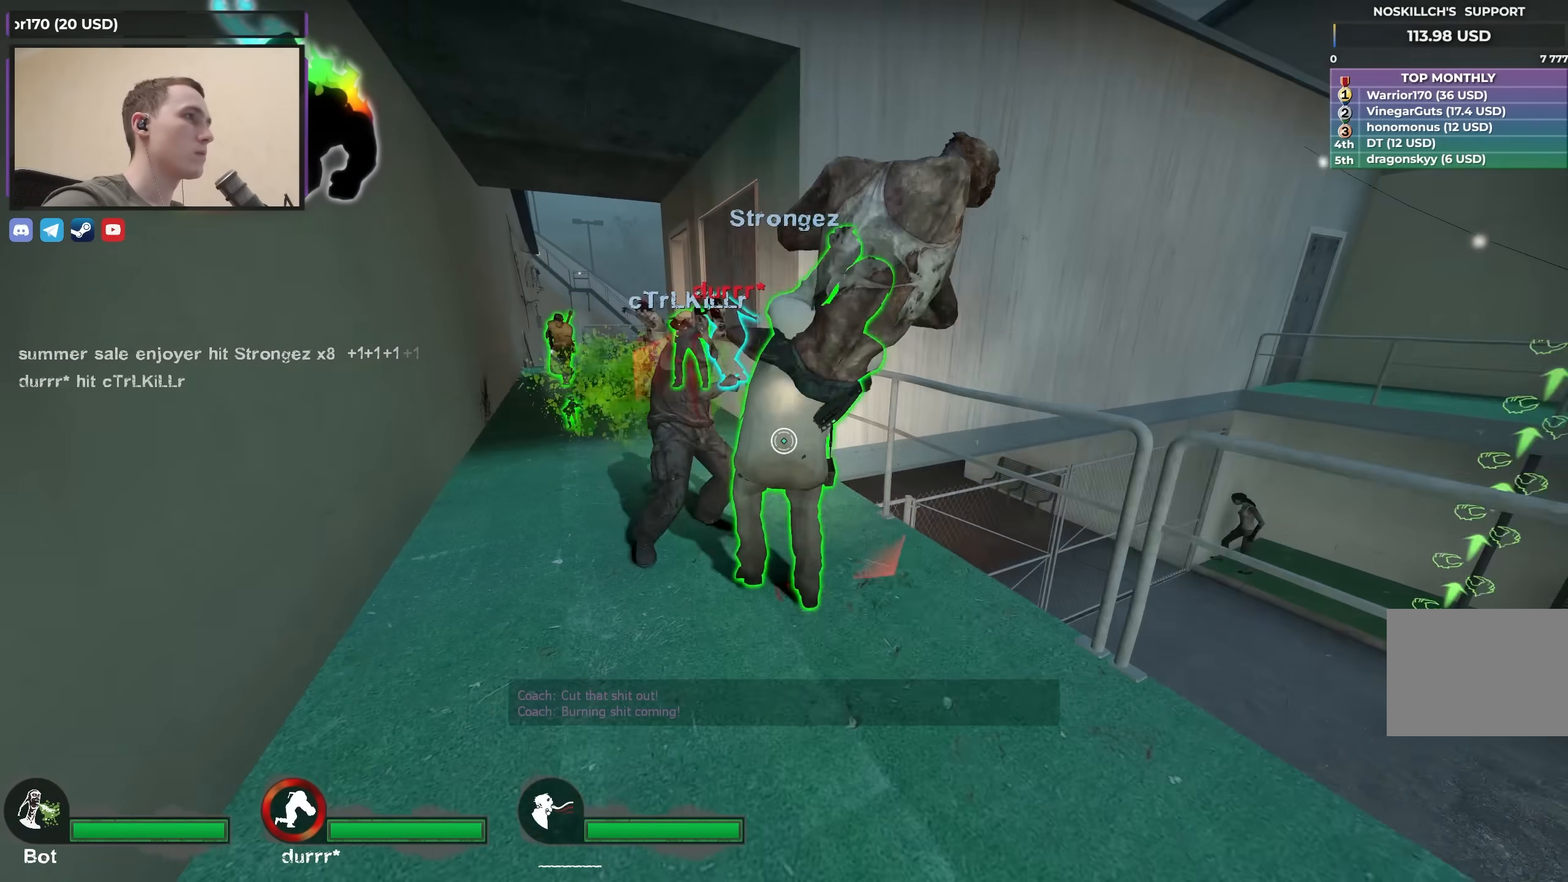
{"keys": ["d"], "events": []}
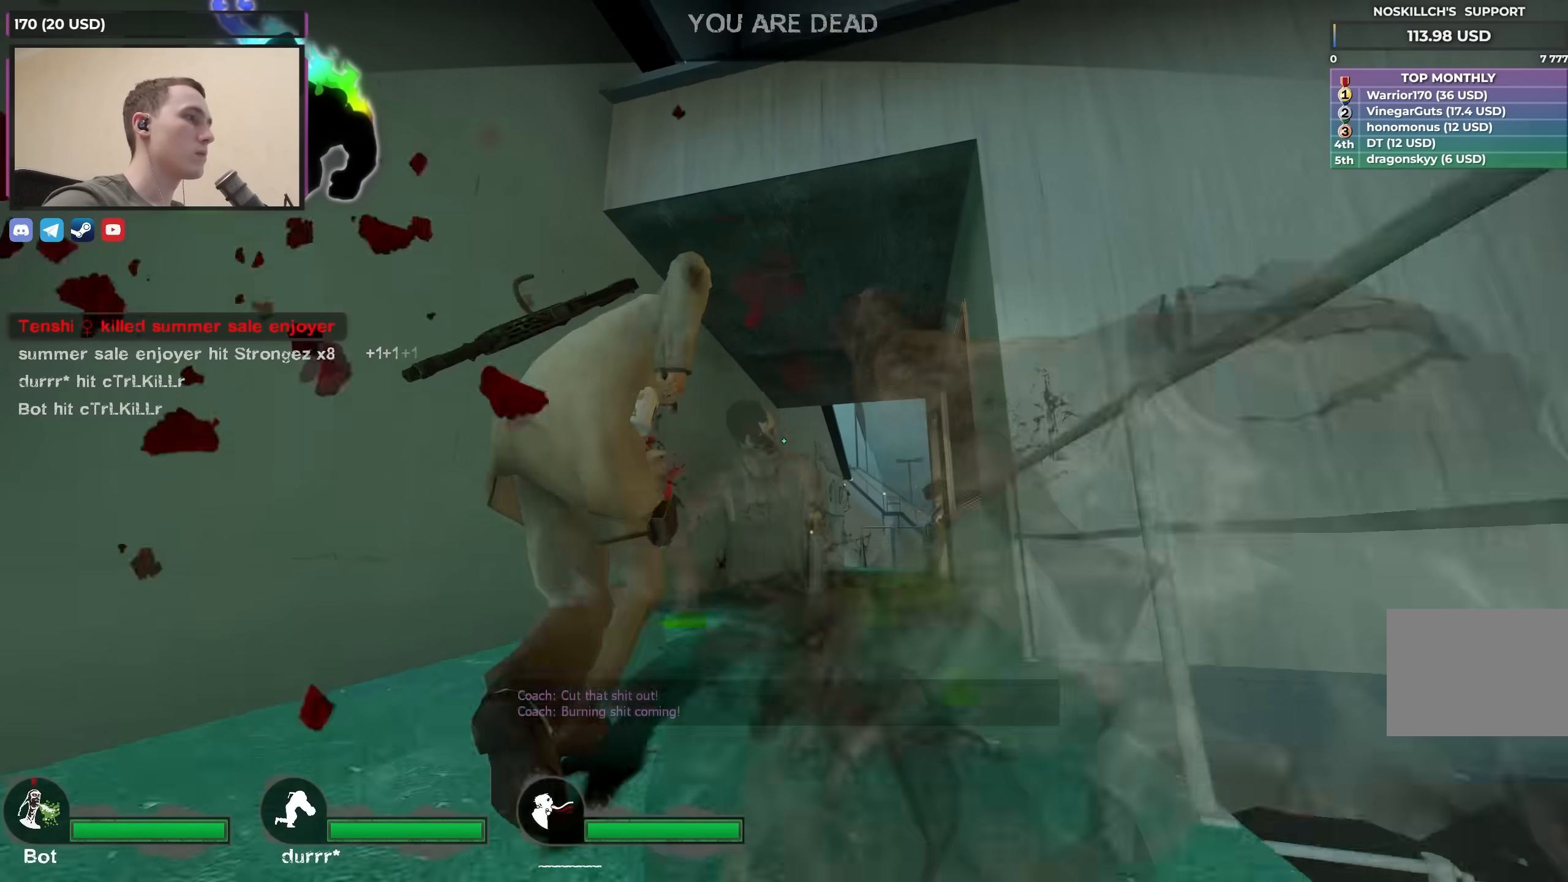
{"keys": [], "events": [[183, "d", "up"]]}
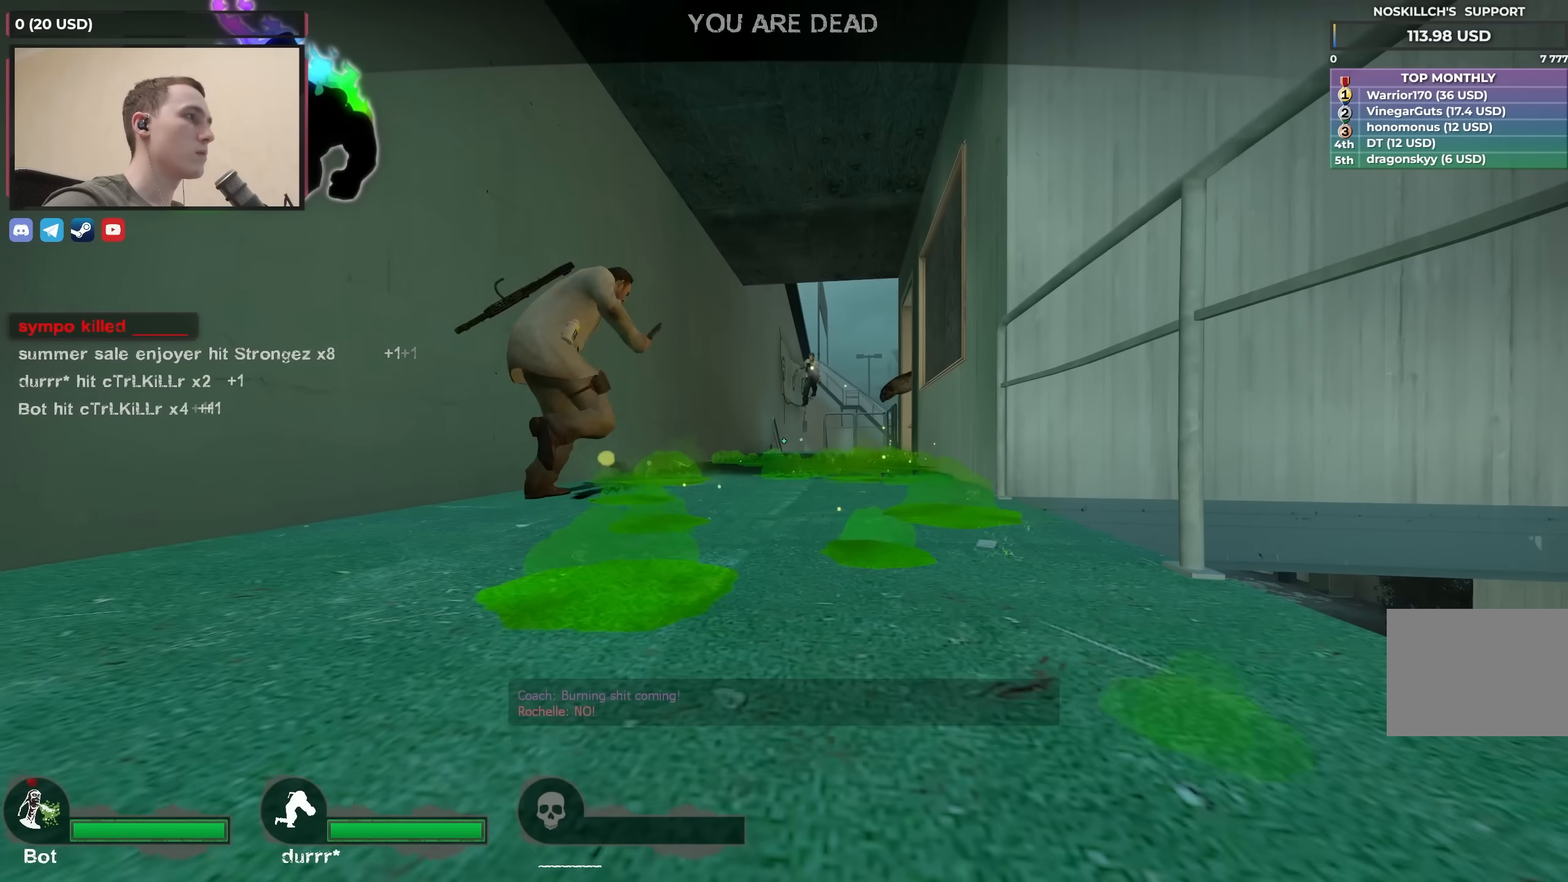
{"keys": [], "events": []}
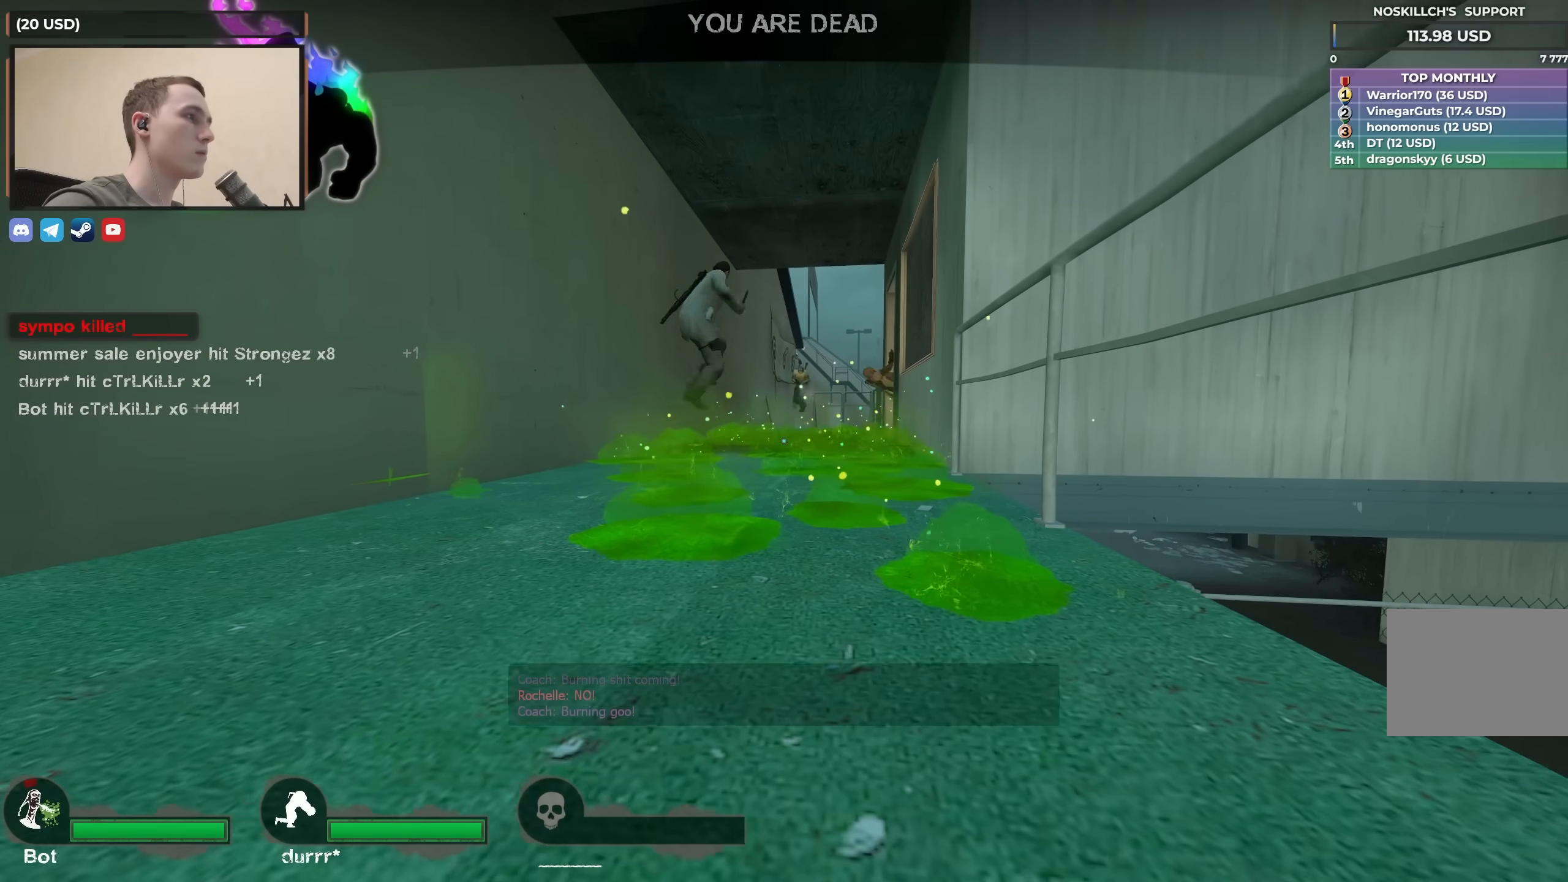
{"keys": [], "events": []}
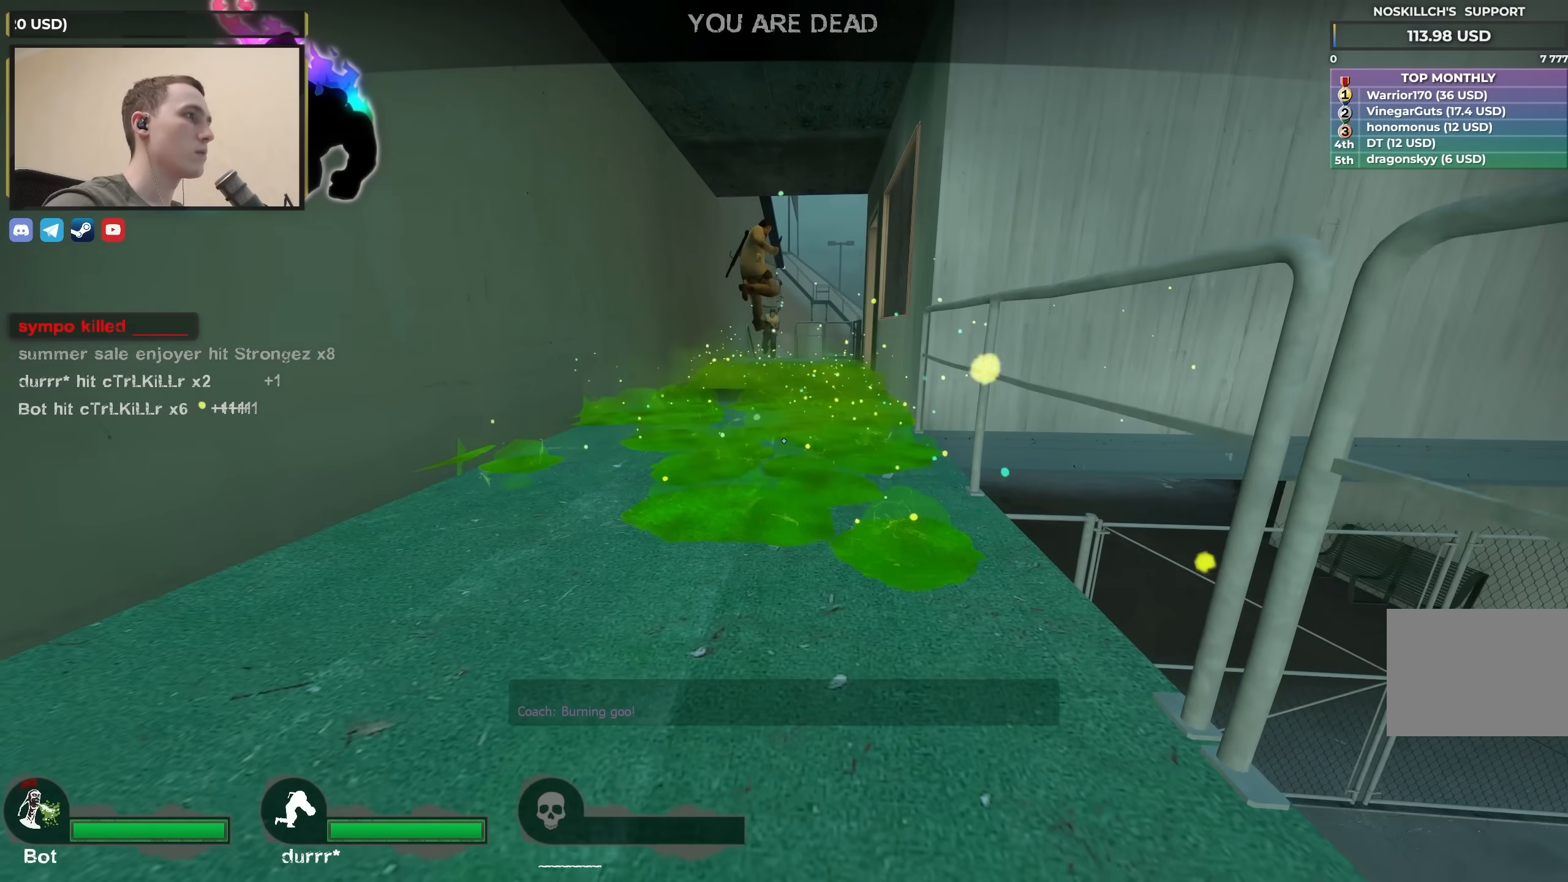
{"keys": [], "events": []}
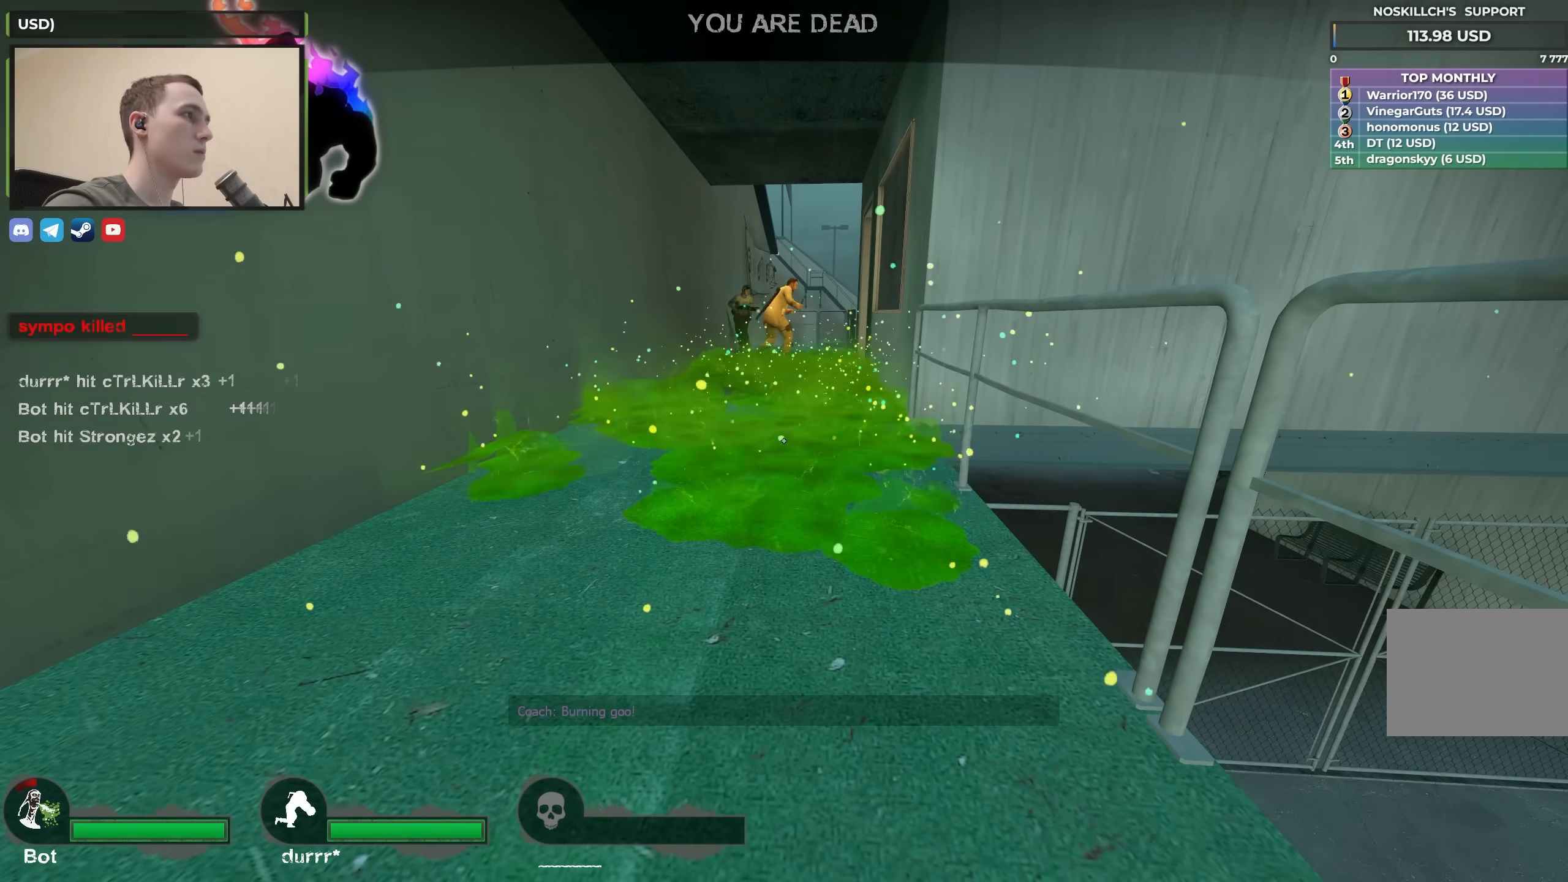
{"keys": [], "events": []}
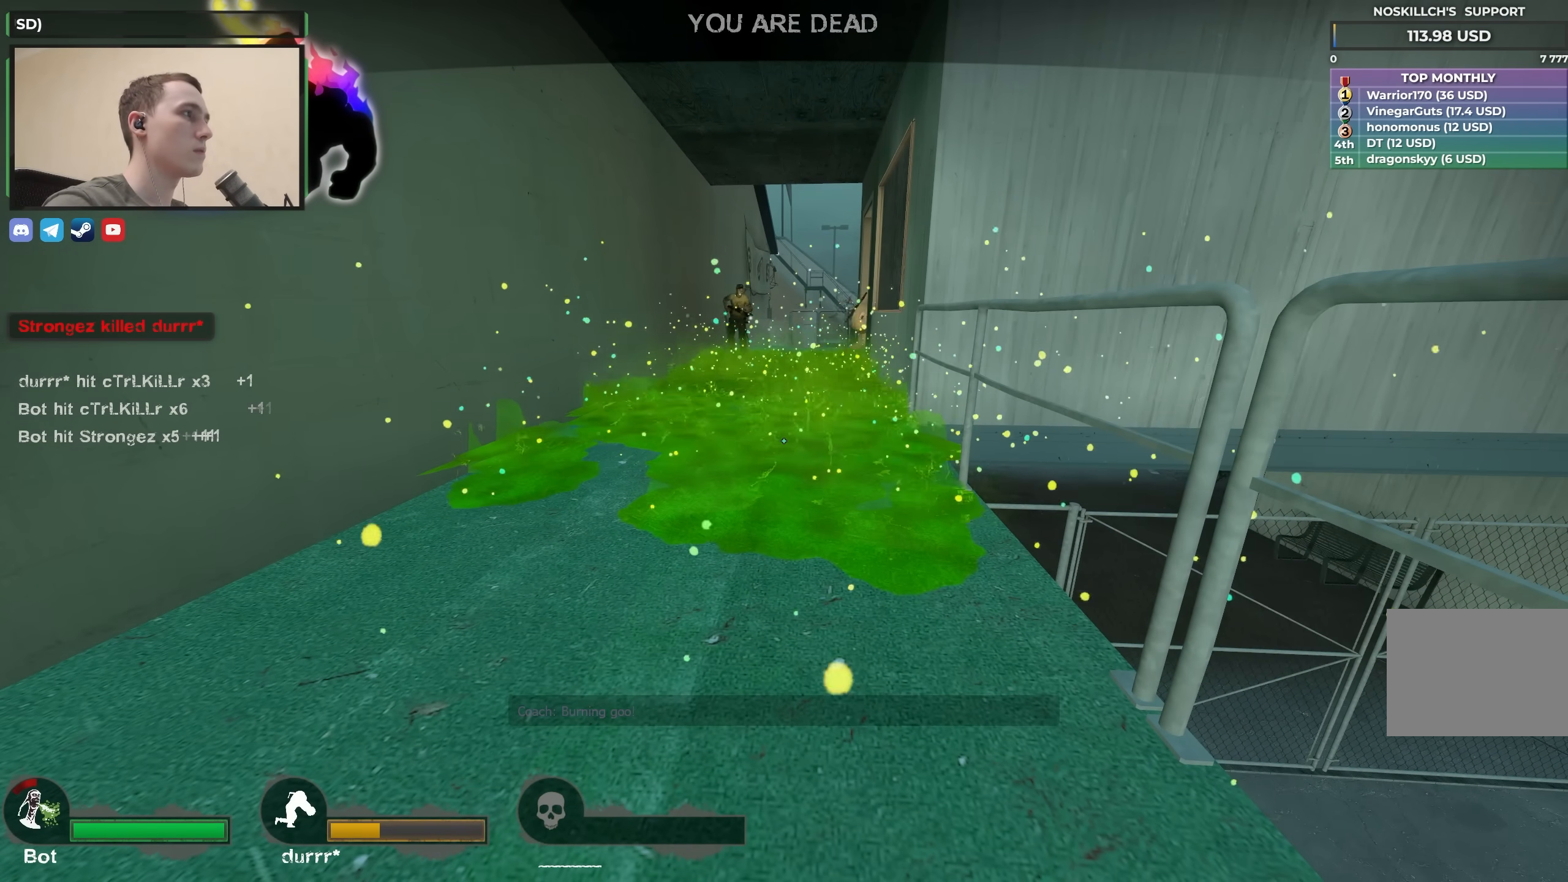
{"keys": [], "events": []}
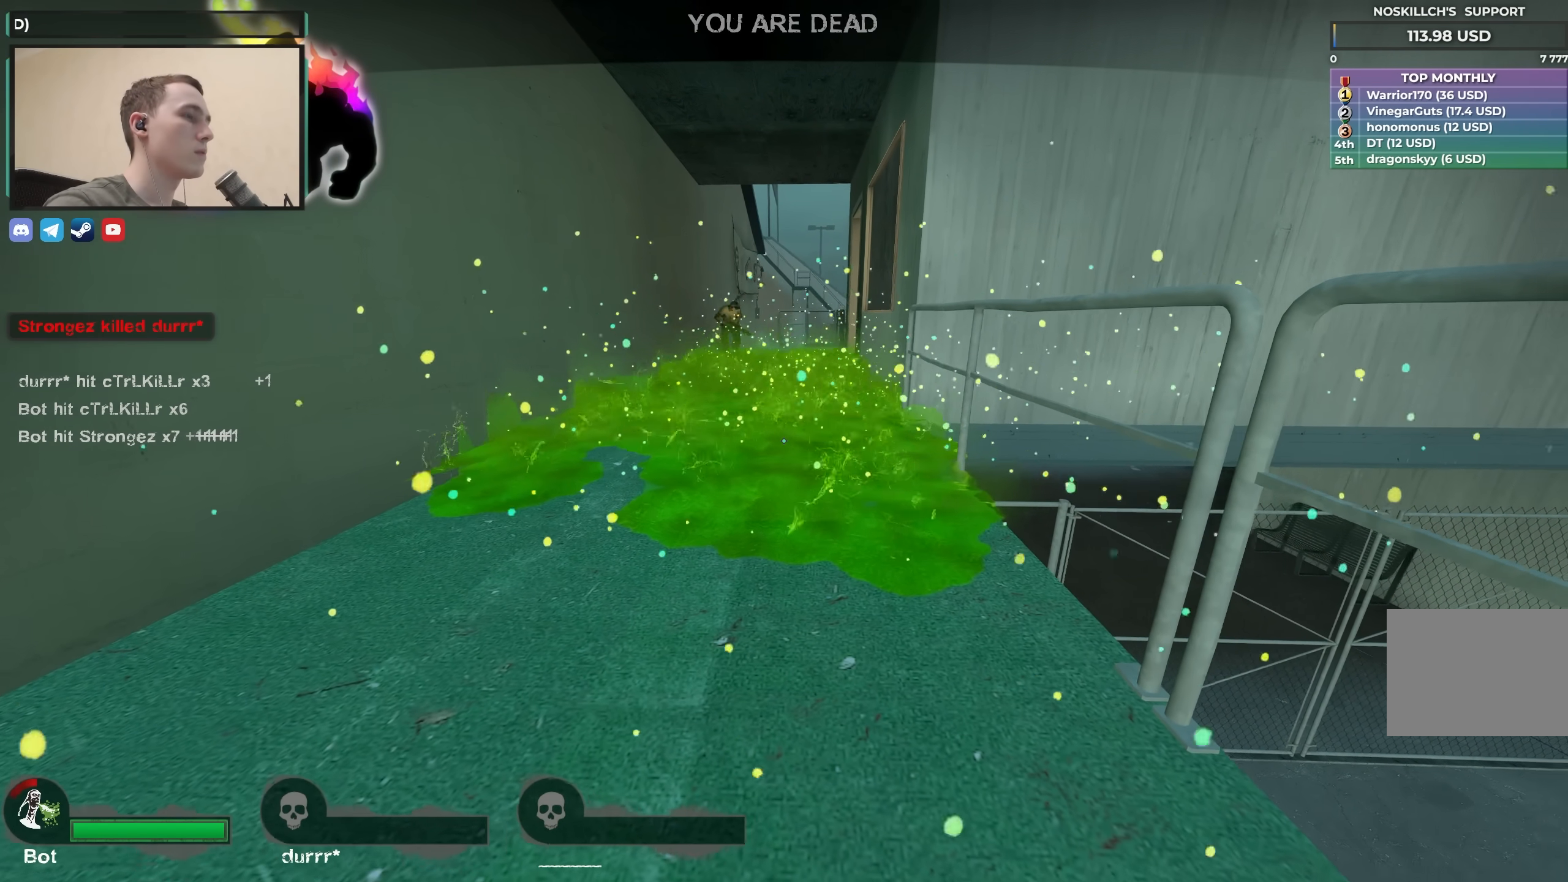
{"keys": [], "events": []}
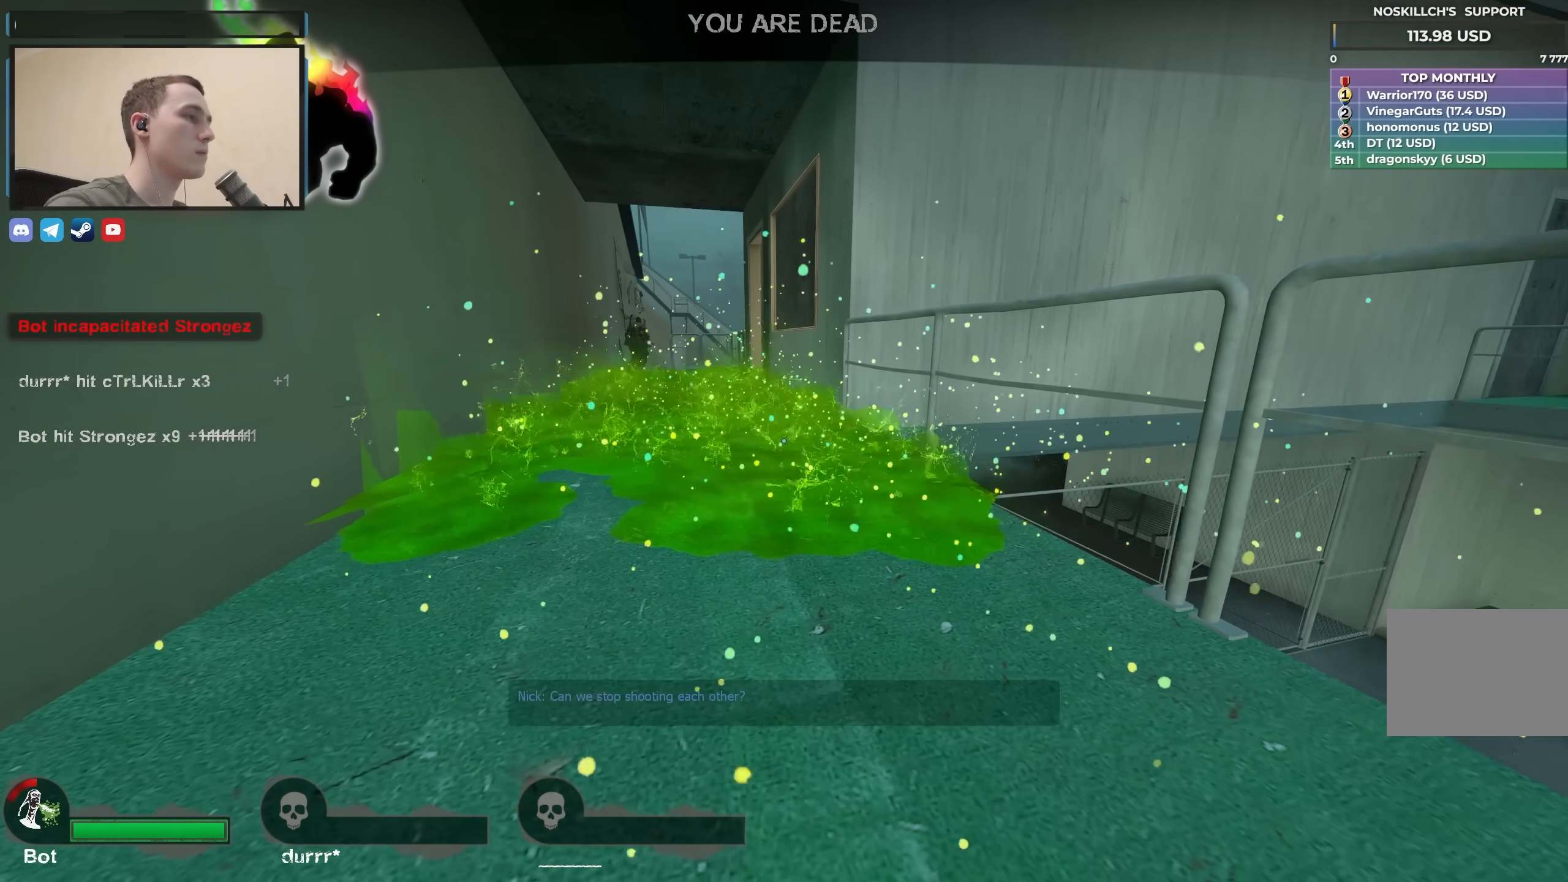
{"keys": [], "events": []}
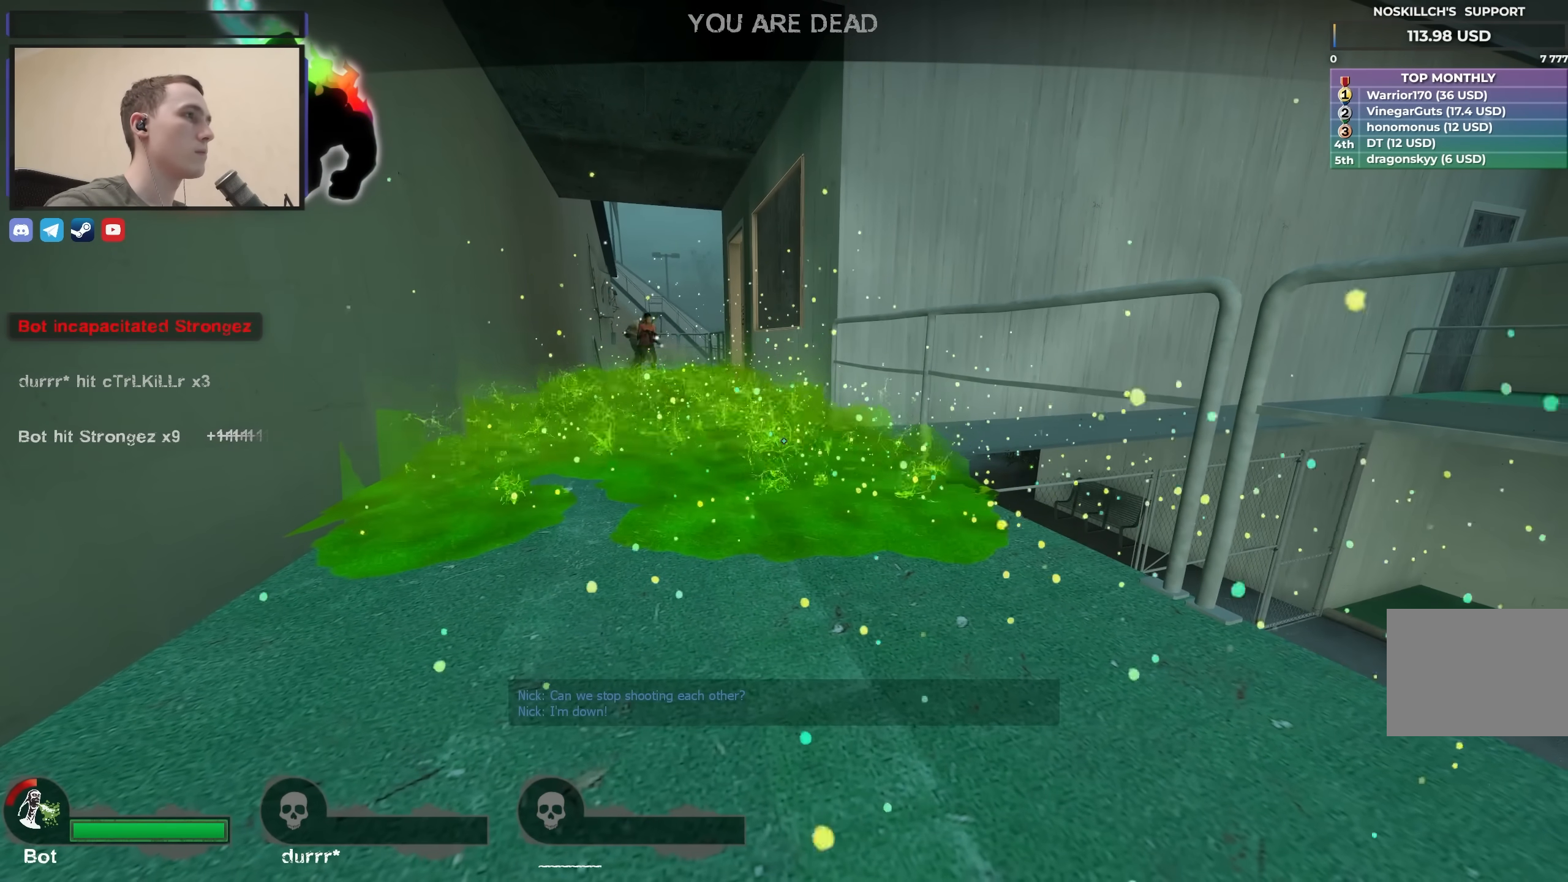
{"keys": [], "events": []}
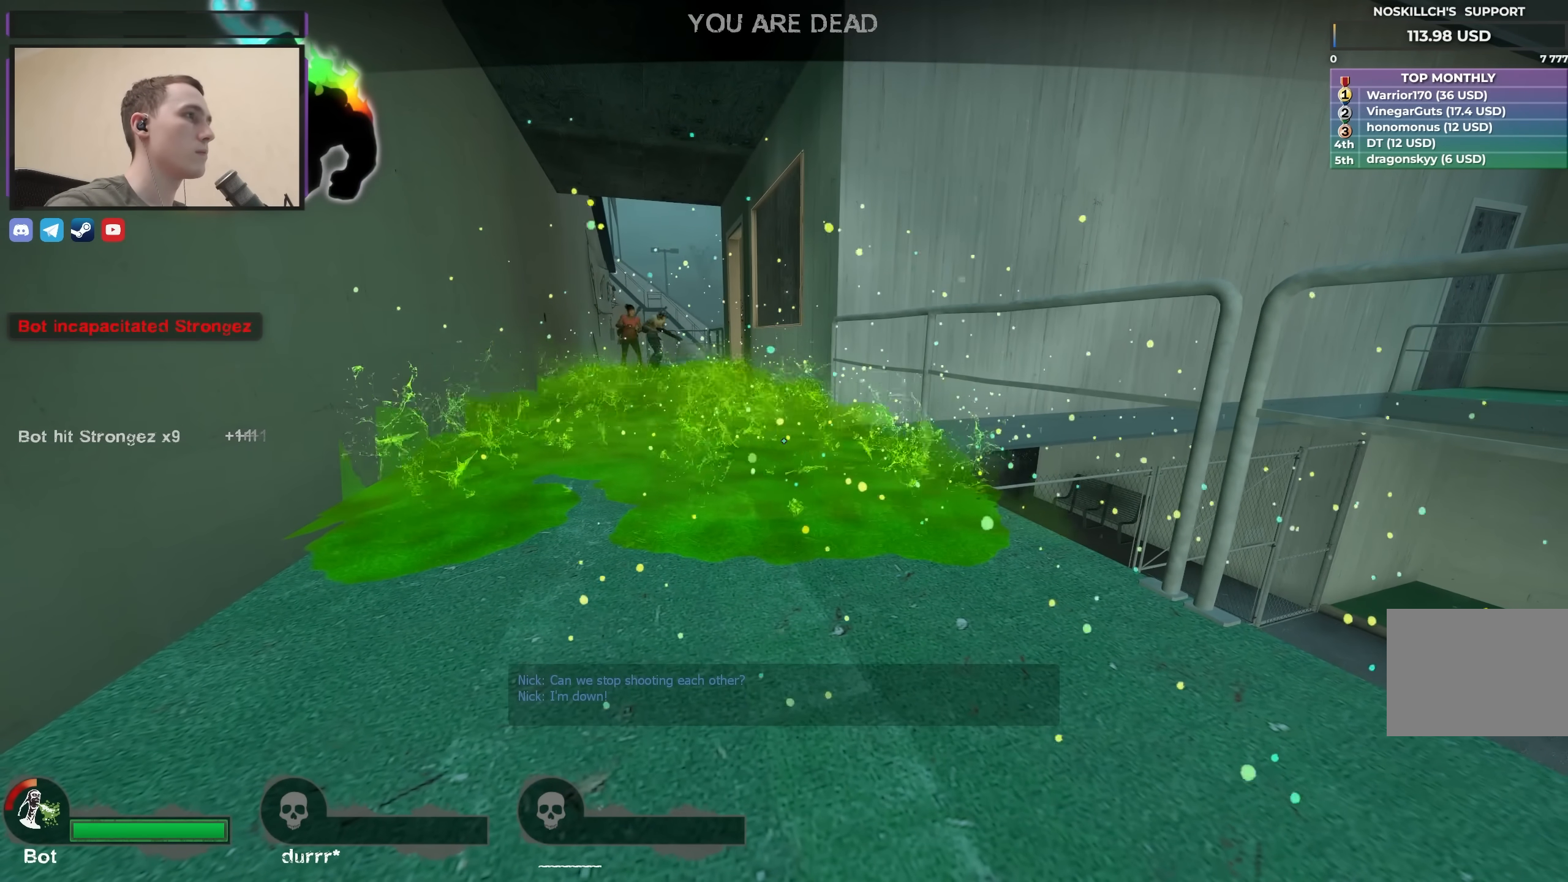
{"keys": [], "events": []}
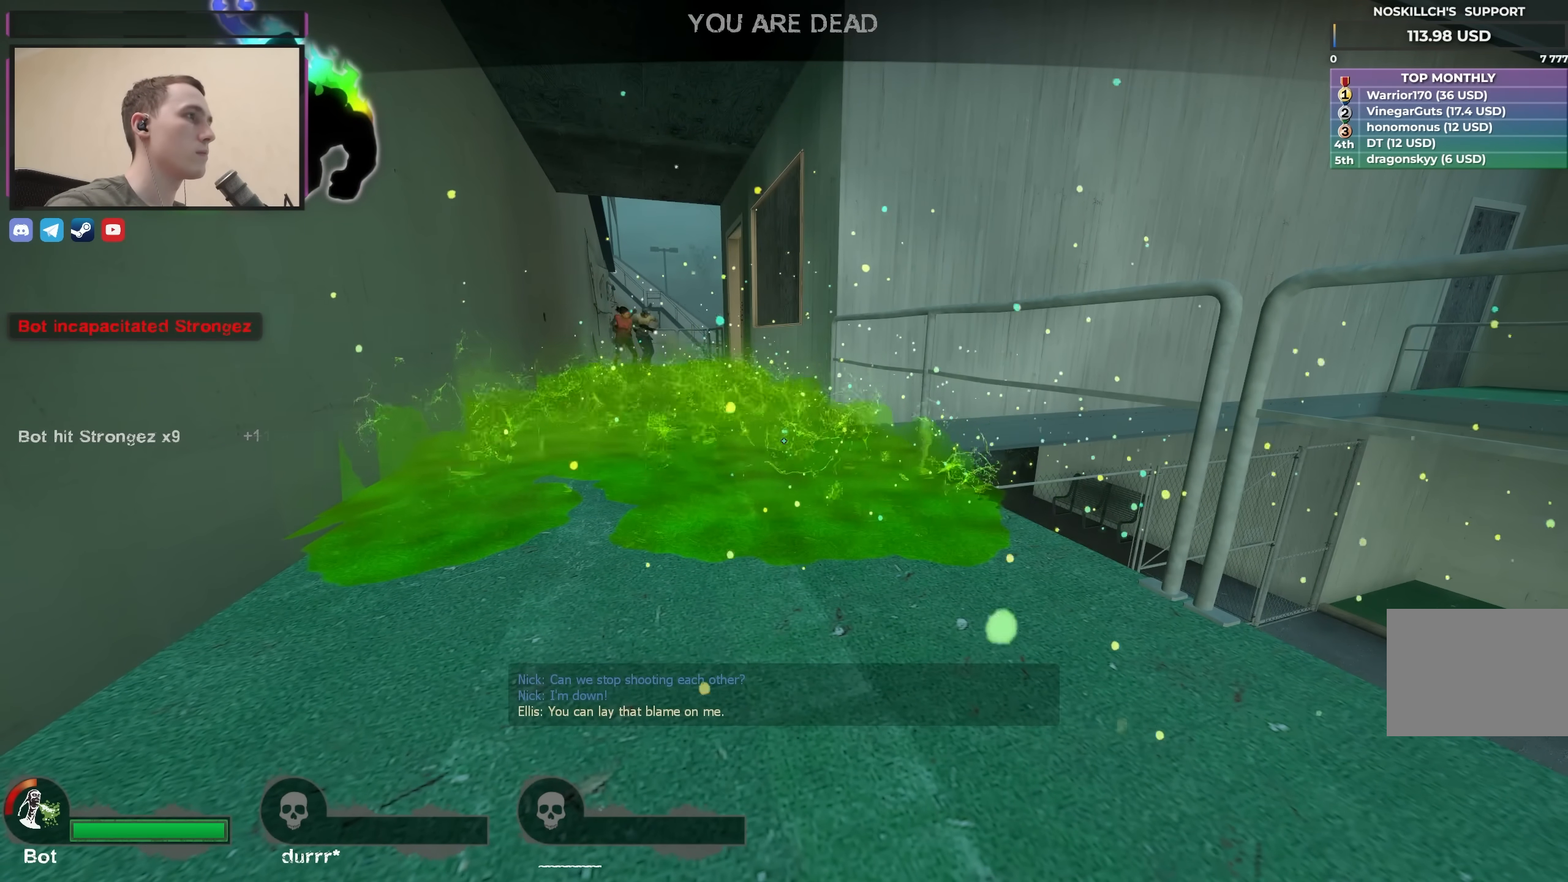
{"keys": [], "events": []}
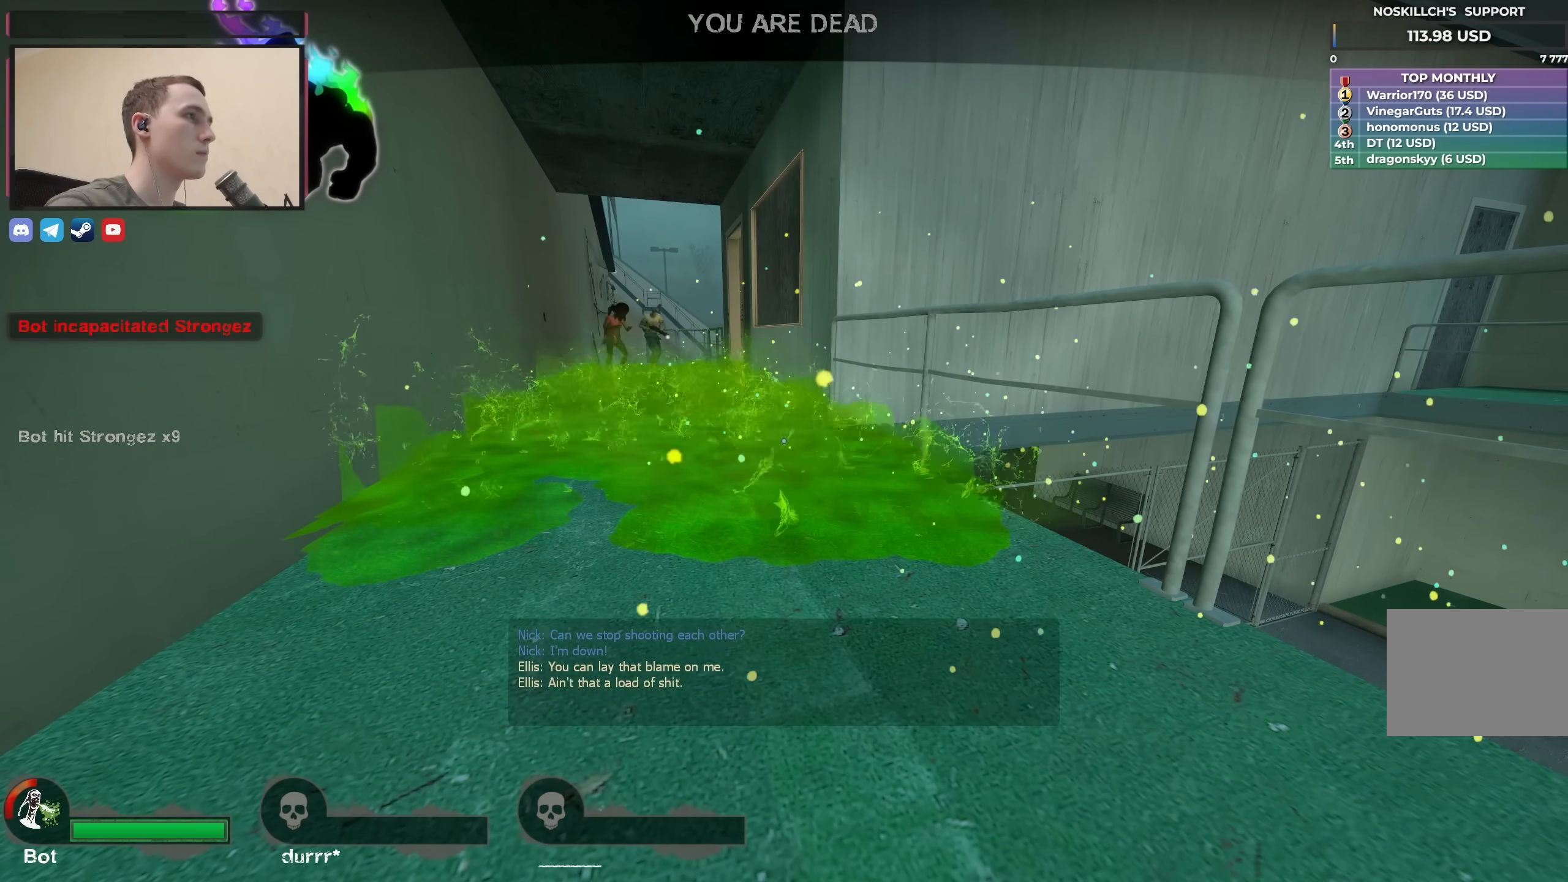
{"keys": ["tab"], "events": [[267, "tab", "down"], [267, "w", "down"], [450, "w", "up"]]}
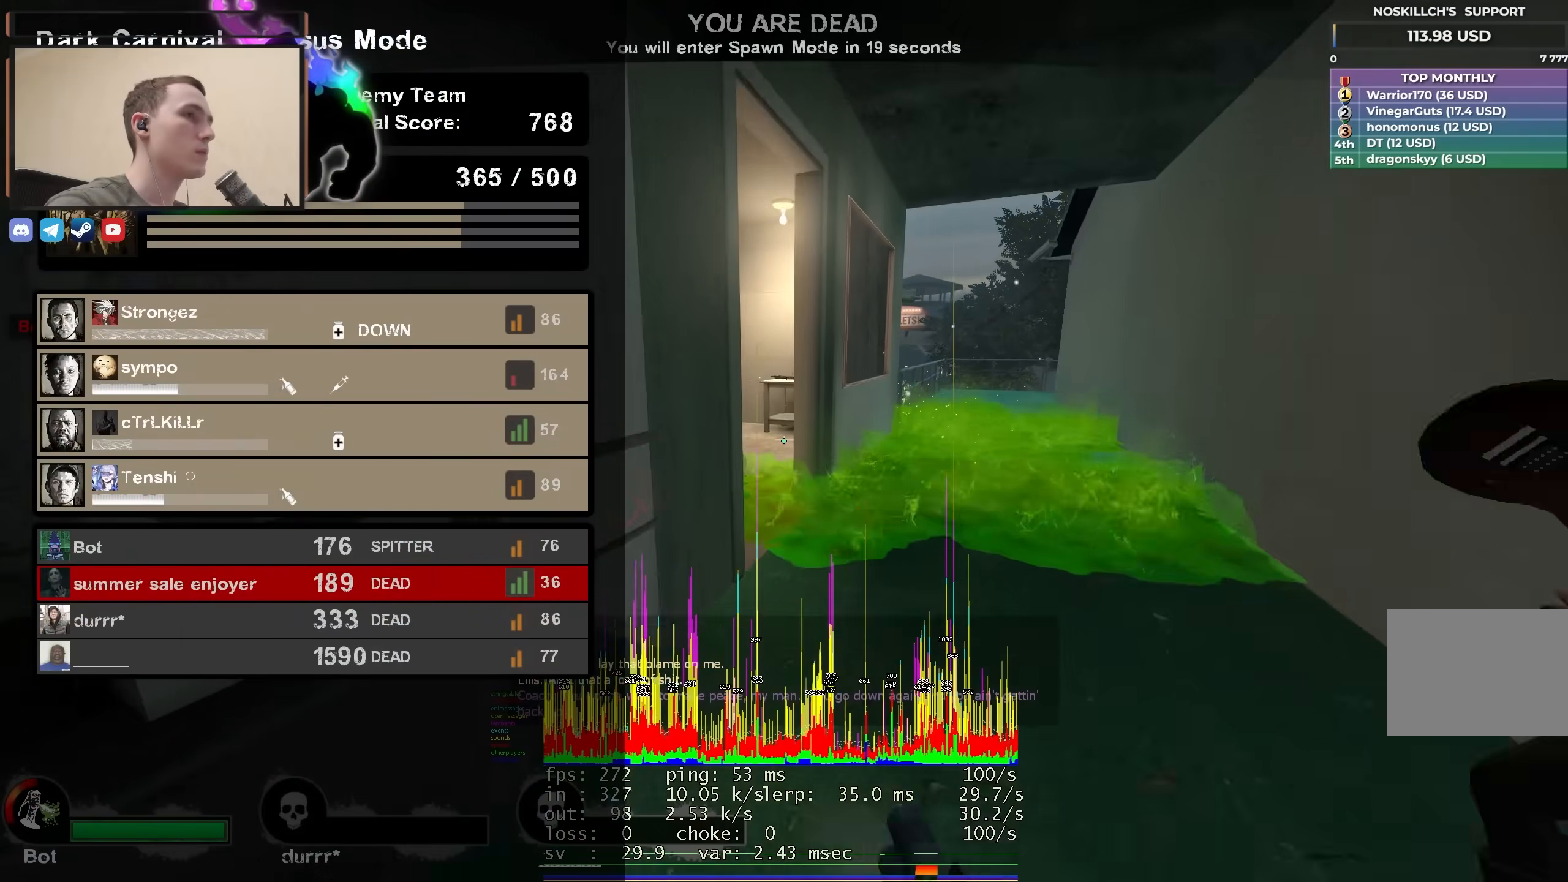
{"keys": ["tab"], "events": [[333, "d", "down"], [467, "d", "up"]]}
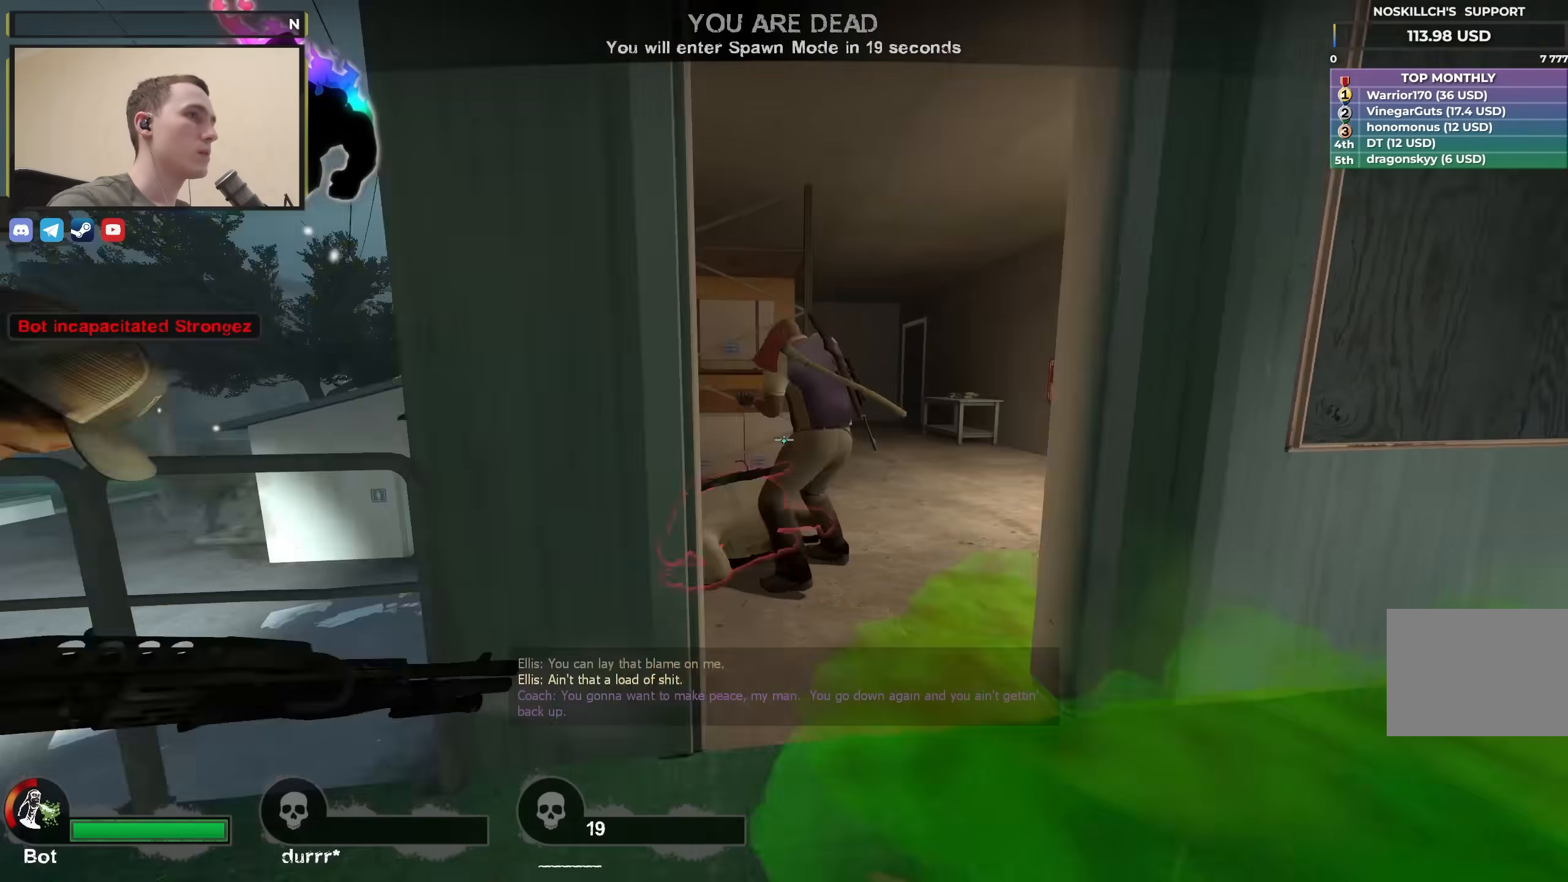
{"keys": [], "events": [[17, "tab", "up"], [300, "w", "down"], [450, "w", "up"]]}